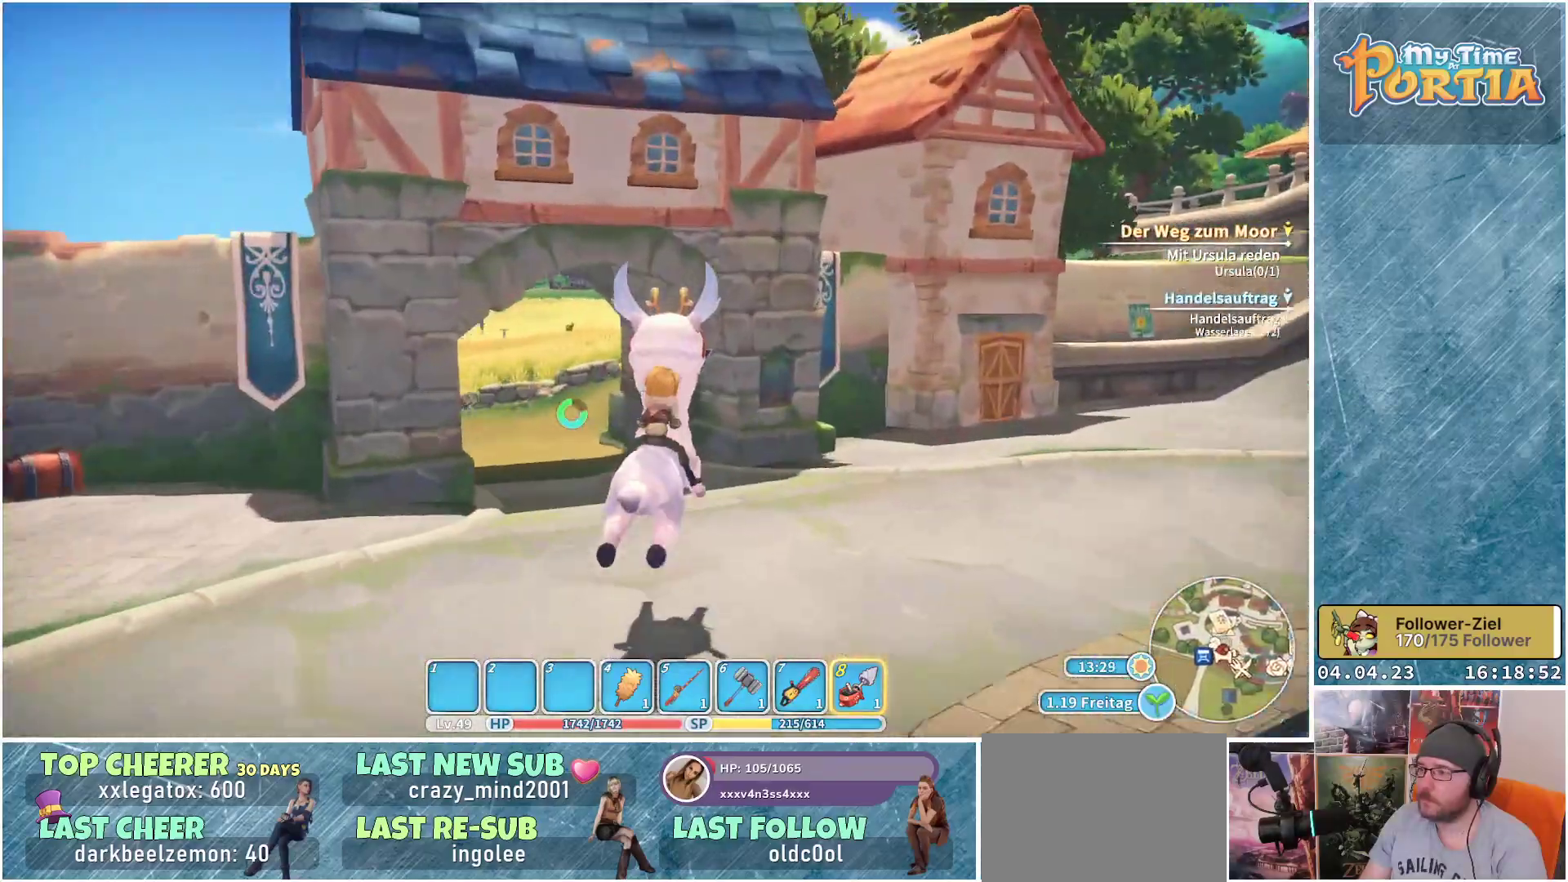
Gameplay with a controller (Xbox layout); each line is a JSON object with the inputs held at the frame after it. "events" lists button and stick changes between this image and that frame as [ms after this image, input, new state], when the widget could be followed in between.
{"buttons": ["R1"], "left_stick": "up", "right_stick": "center", "events": []}
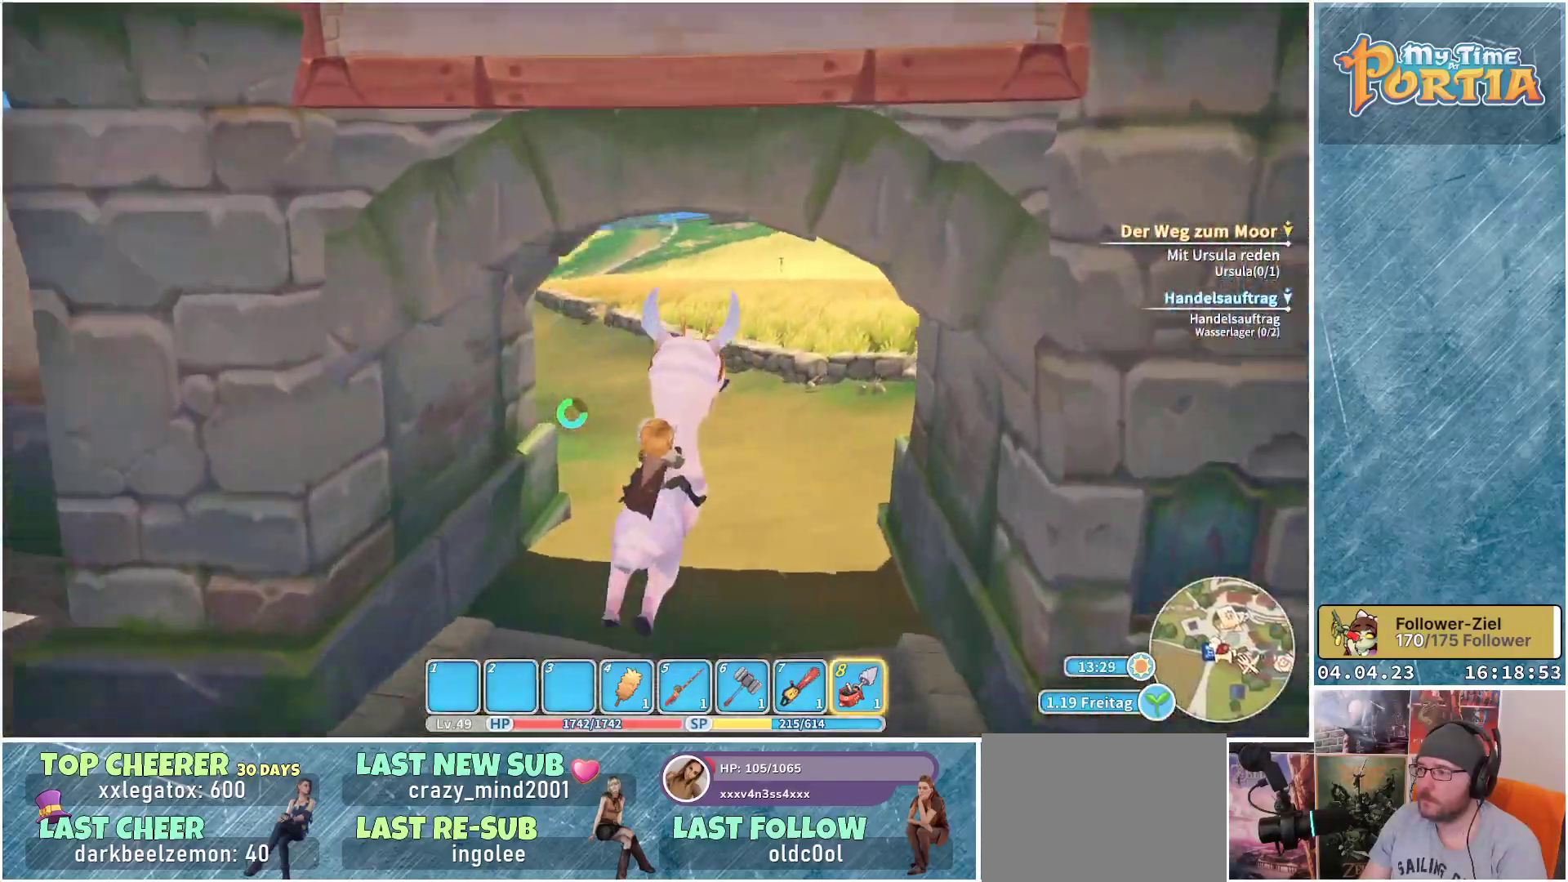
{"buttons": ["R1"], "left_stick": "up", "right_stick": "center", "events": []}
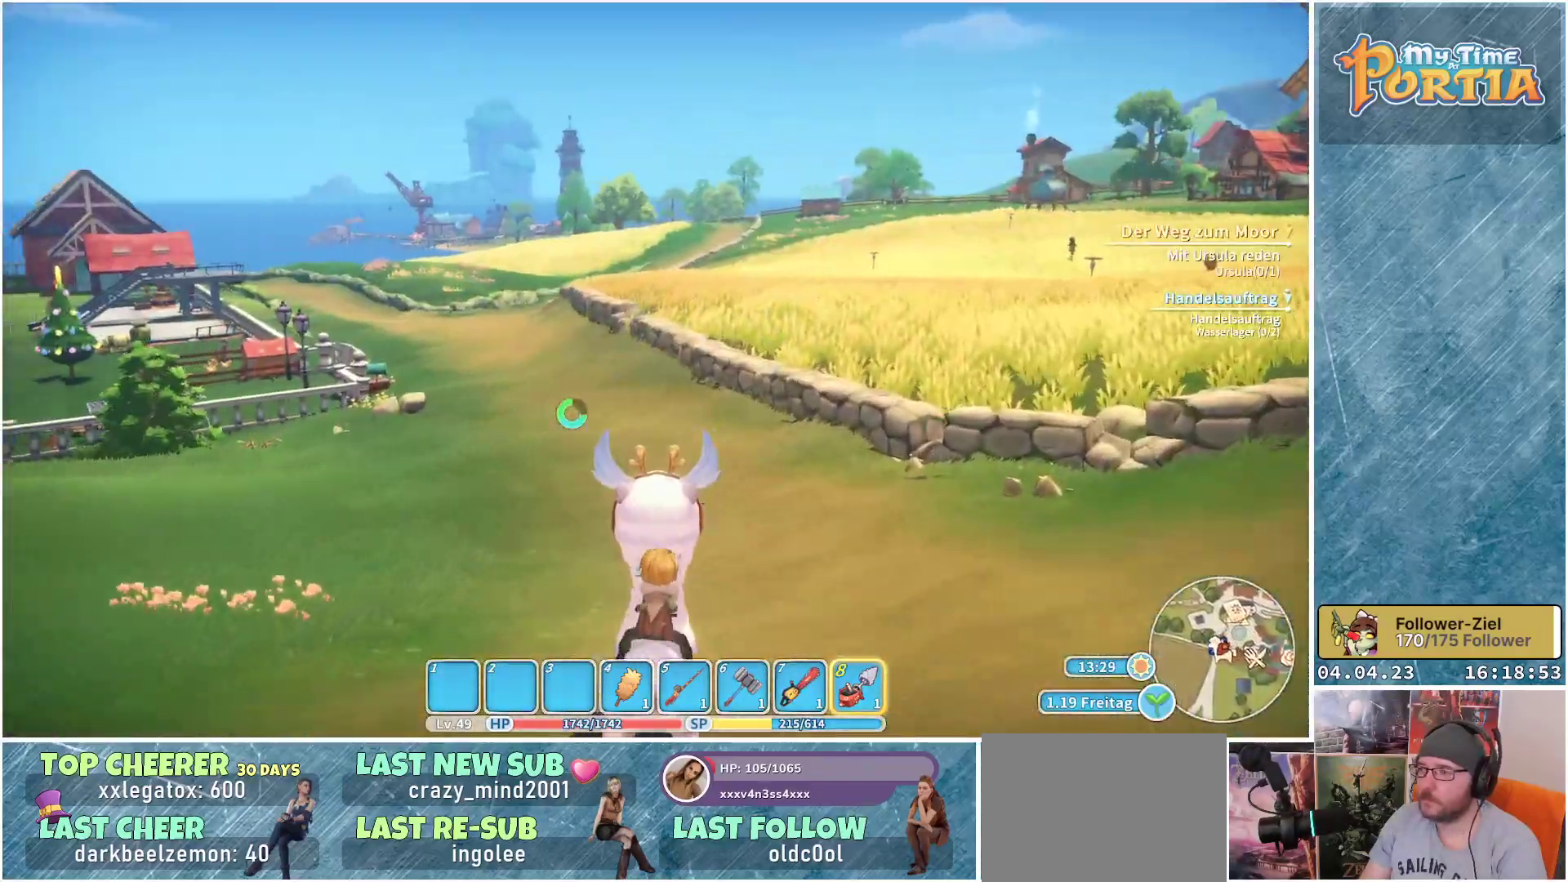
{"buttons": ["R1"], "left_stick": "up", "right_stick": "center", "events": []}
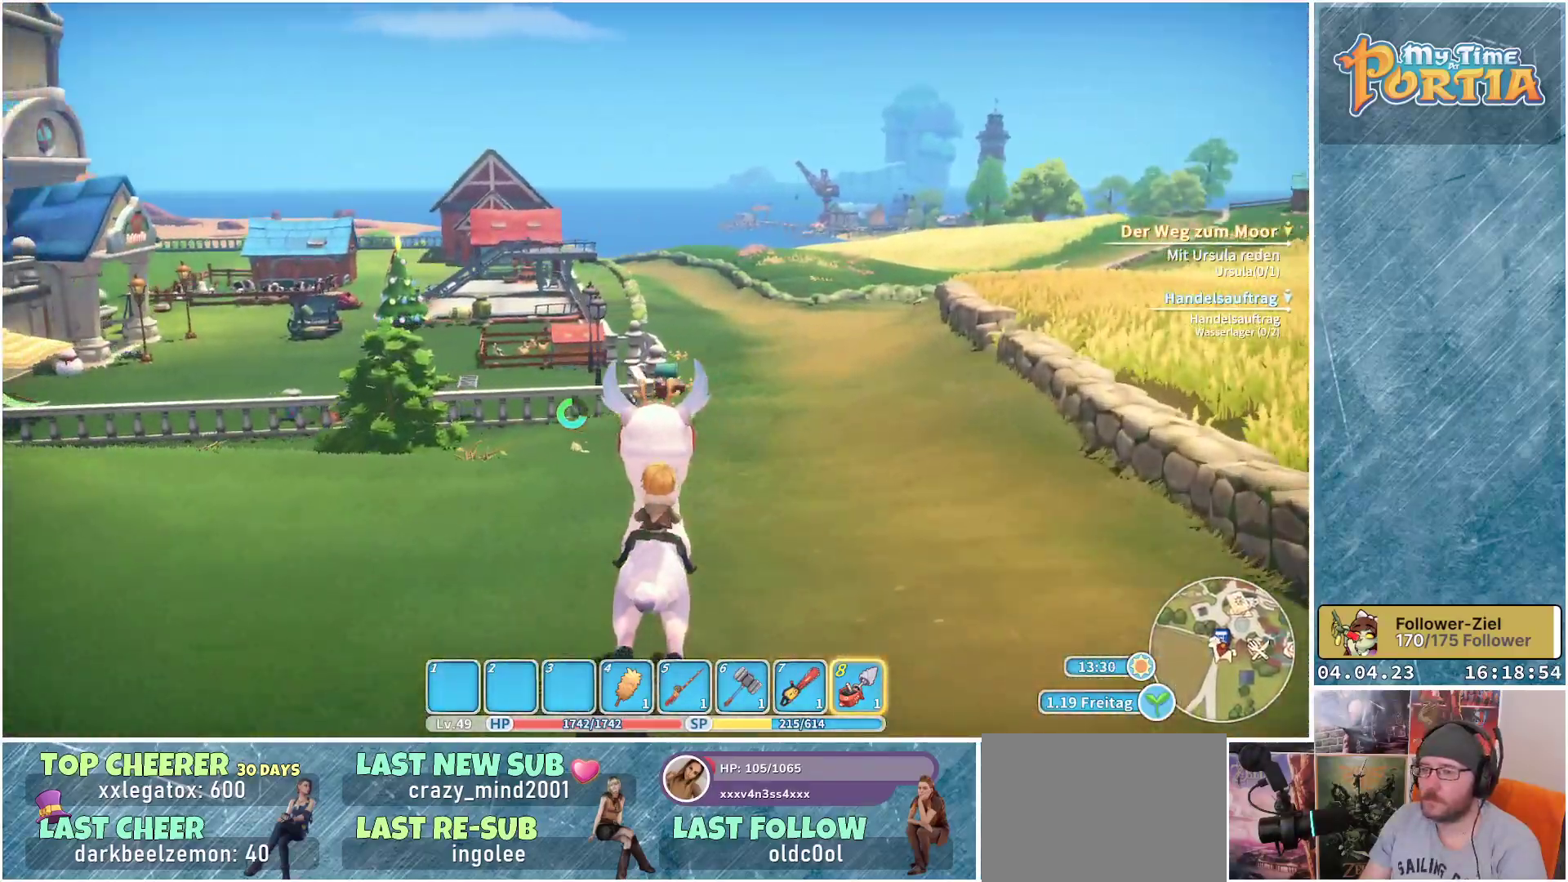
{"buttons": ["R1"], "left_stick": "up", "right_stick": "center", "events": []}
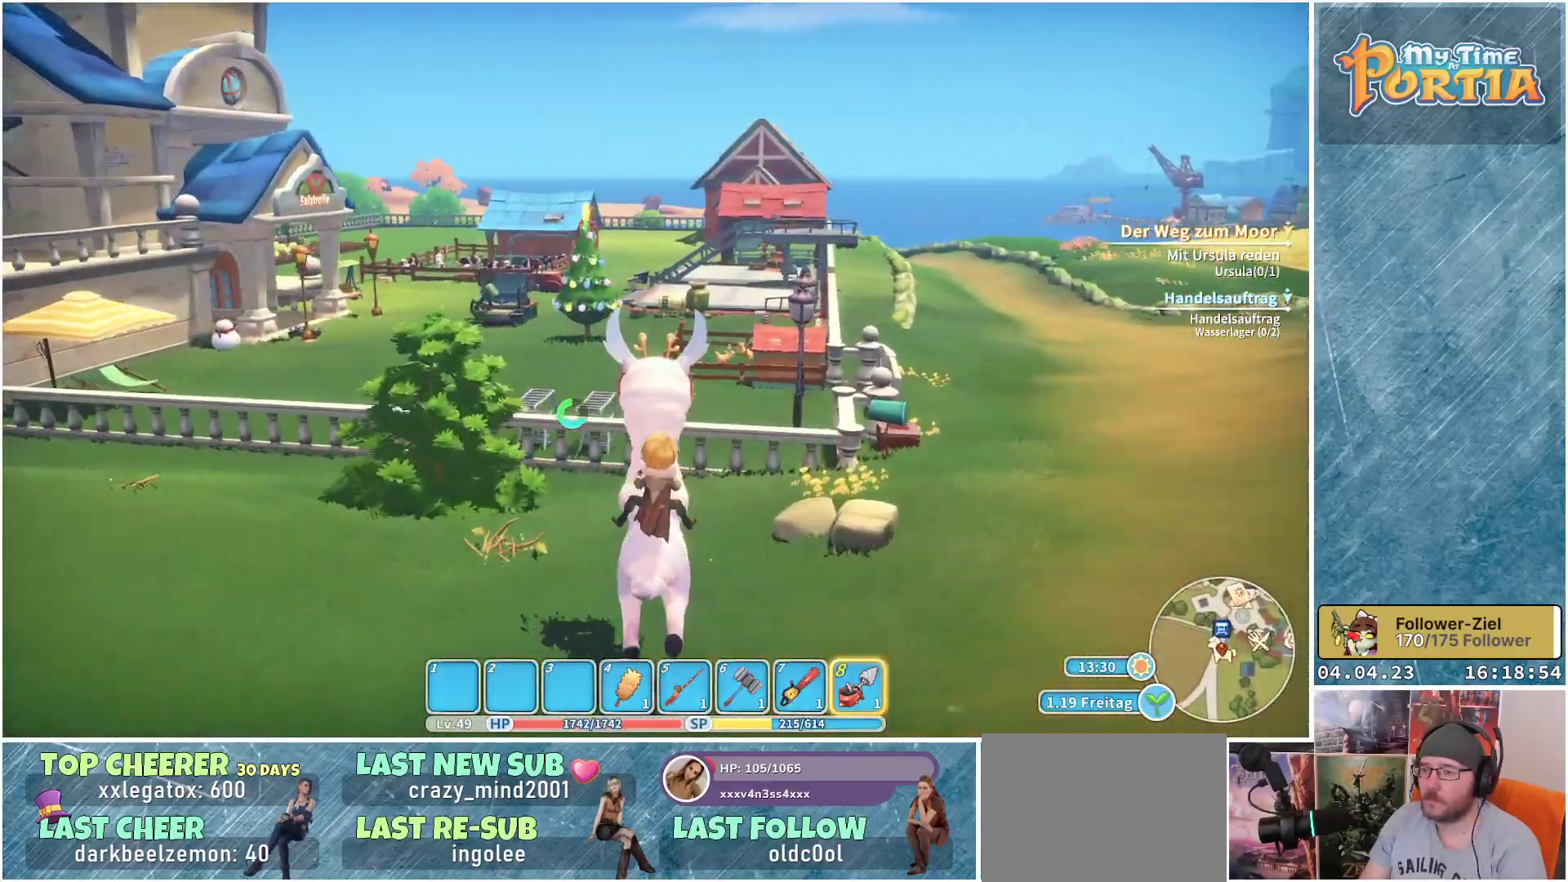
{"buttons": ["R1"], "left_stick": "up", "right_stick": "center", "events": [[250, "B", "down"], [317, "B", "up"]]}
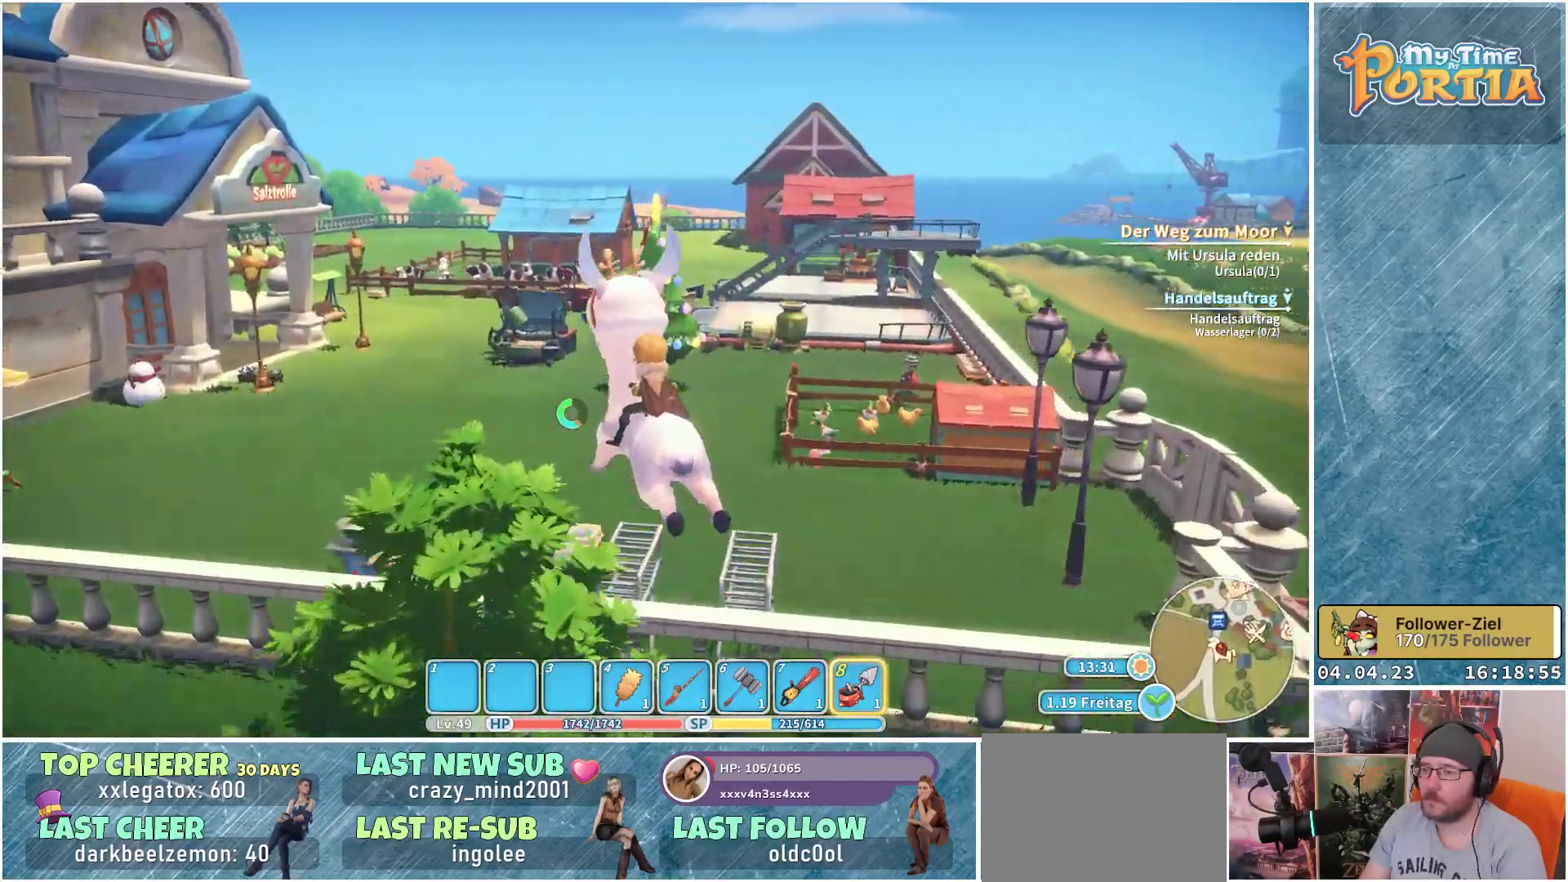
{"buttons": ["R1"], "left_stick": "up", "right_stick": "center", "events": []}
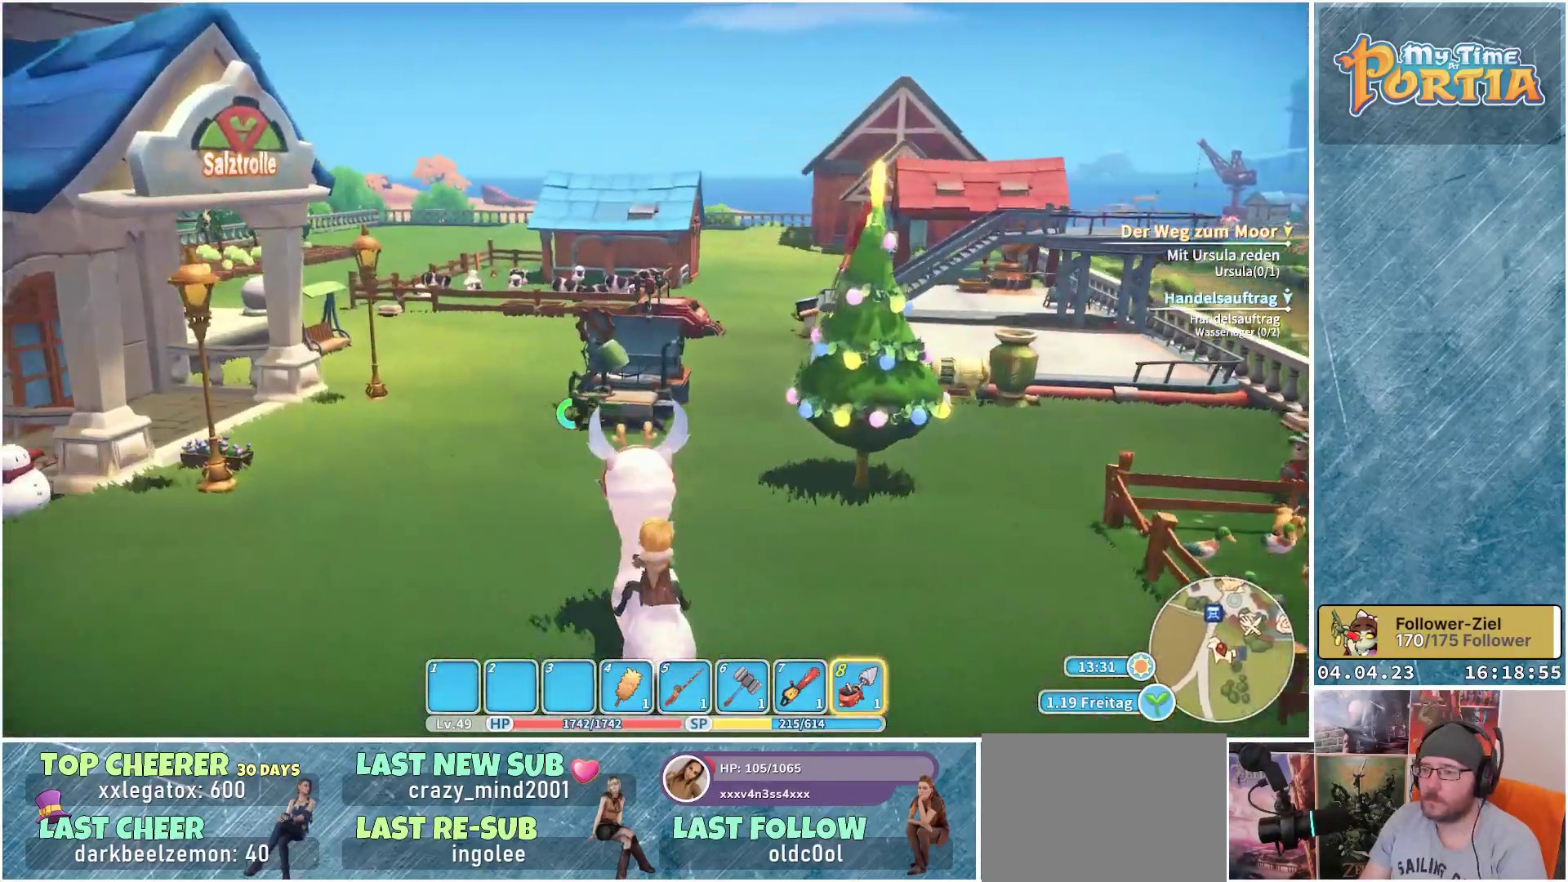
{"buttons": ["R1"], "left_stick": "up", "right_stick": "right", "events": [[483, "right_stick", "right"]]}
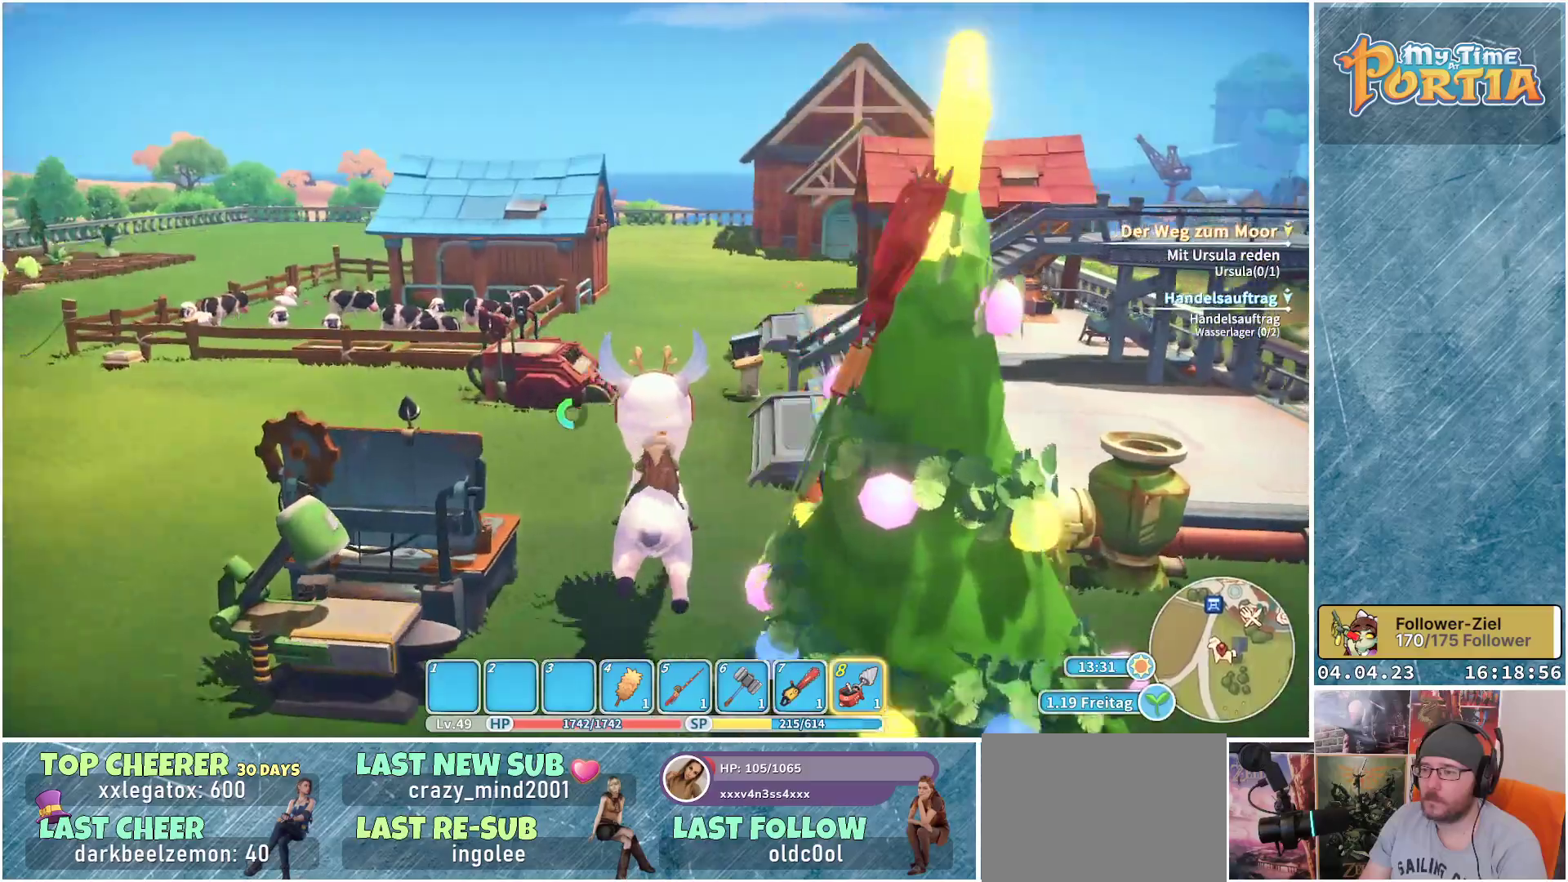
{"buttons": ["R1"], "left_stick": "up", "right_stick": "center", "events": [[200, "right_stick", "center"]]}
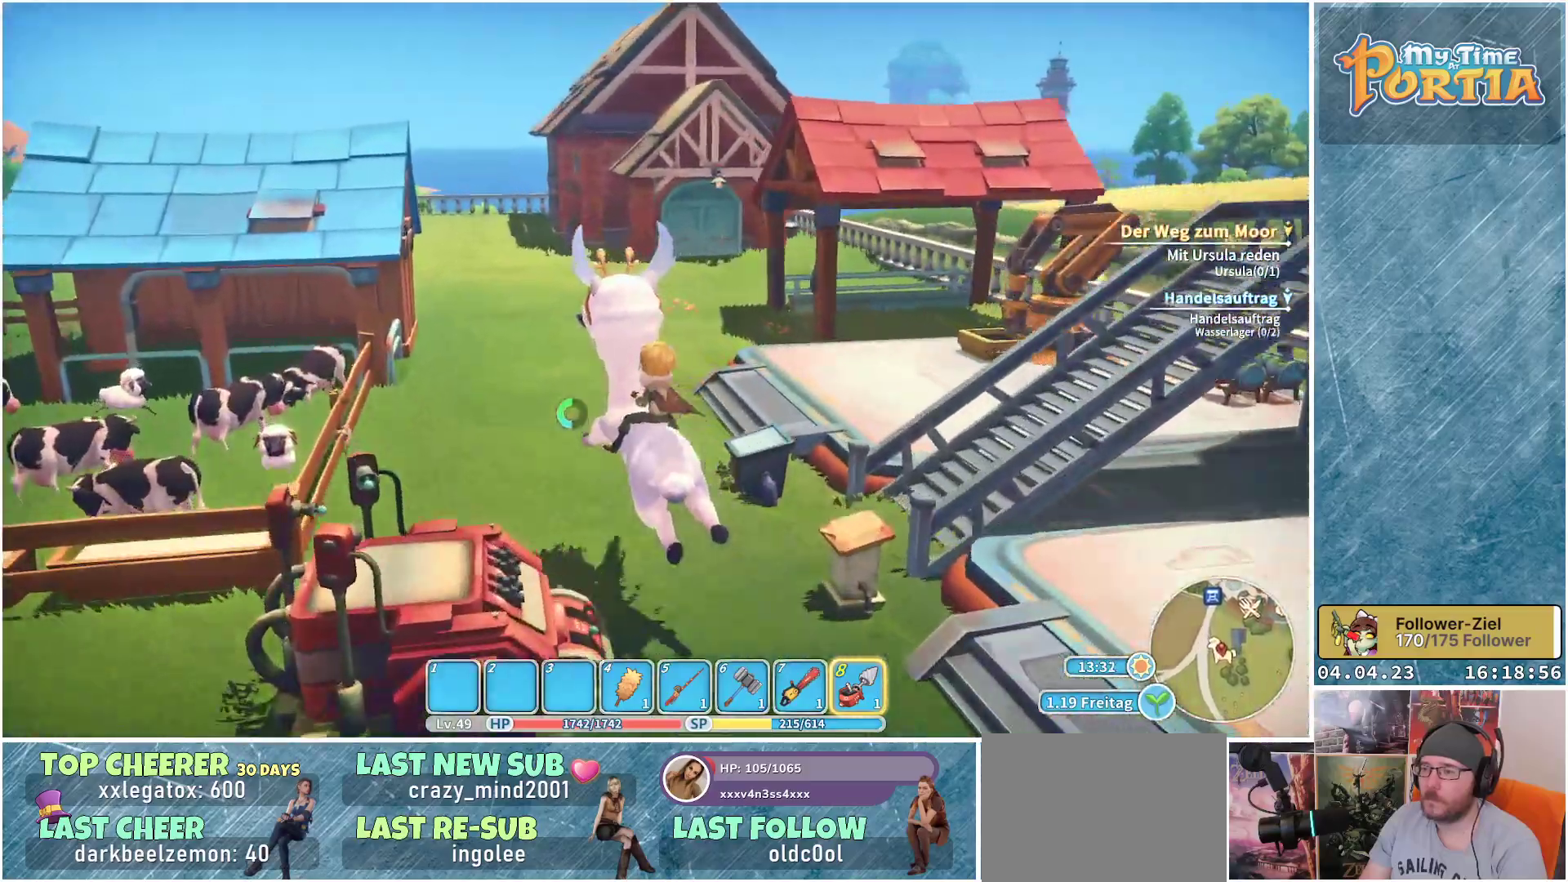
{"buttons": [], "left_stick": "up-right", "right_stick": "right", "events": [[183, "R1", "up"], [250, "right_stick", "right"], [317, "L1", "down"], [417, "L1", "up"], [417, "left_stick", "up-right"]]}
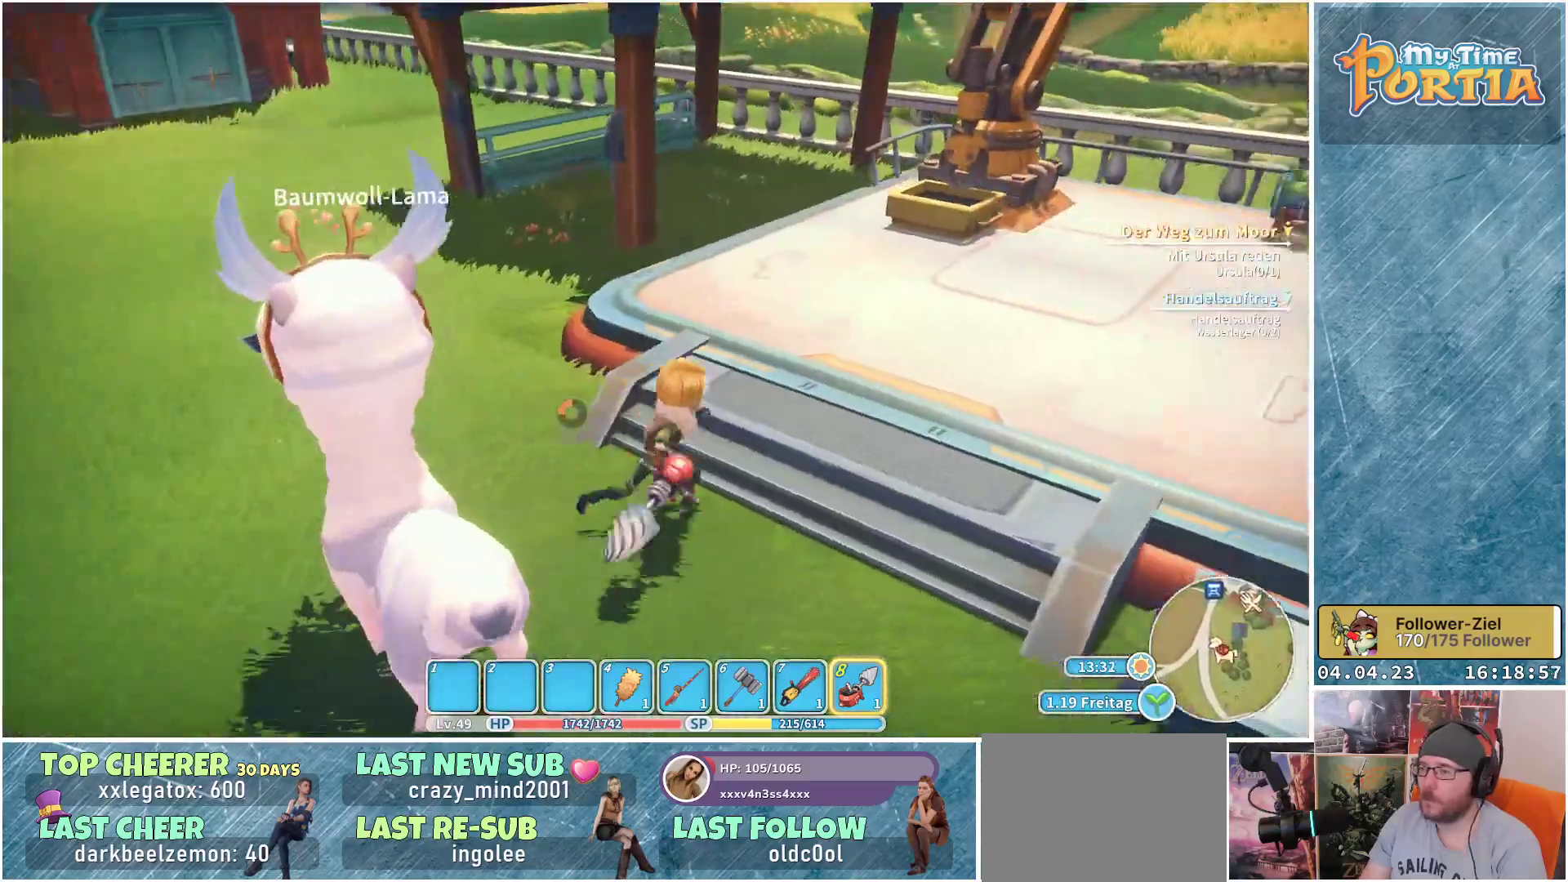
{"buttons": [], "left_stick": "up", "right_stick": "center", "events": [[283, "right_stick", "center"], [350, "left_stick", "up"]]}
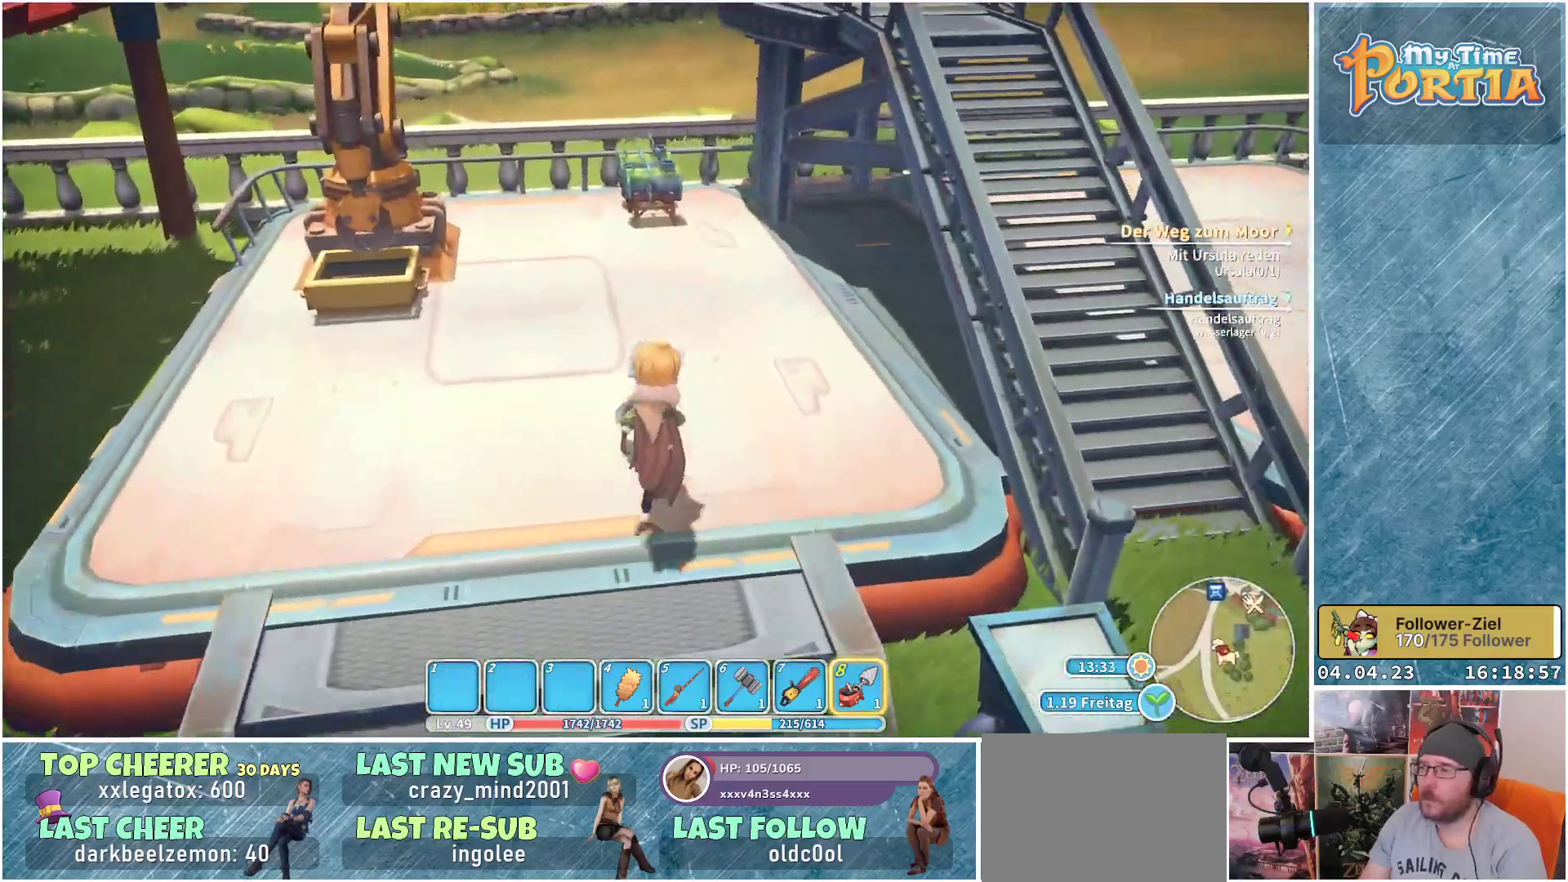
{"buttons": [], "left_stick": "up", "right_stick": "center", "events": []}
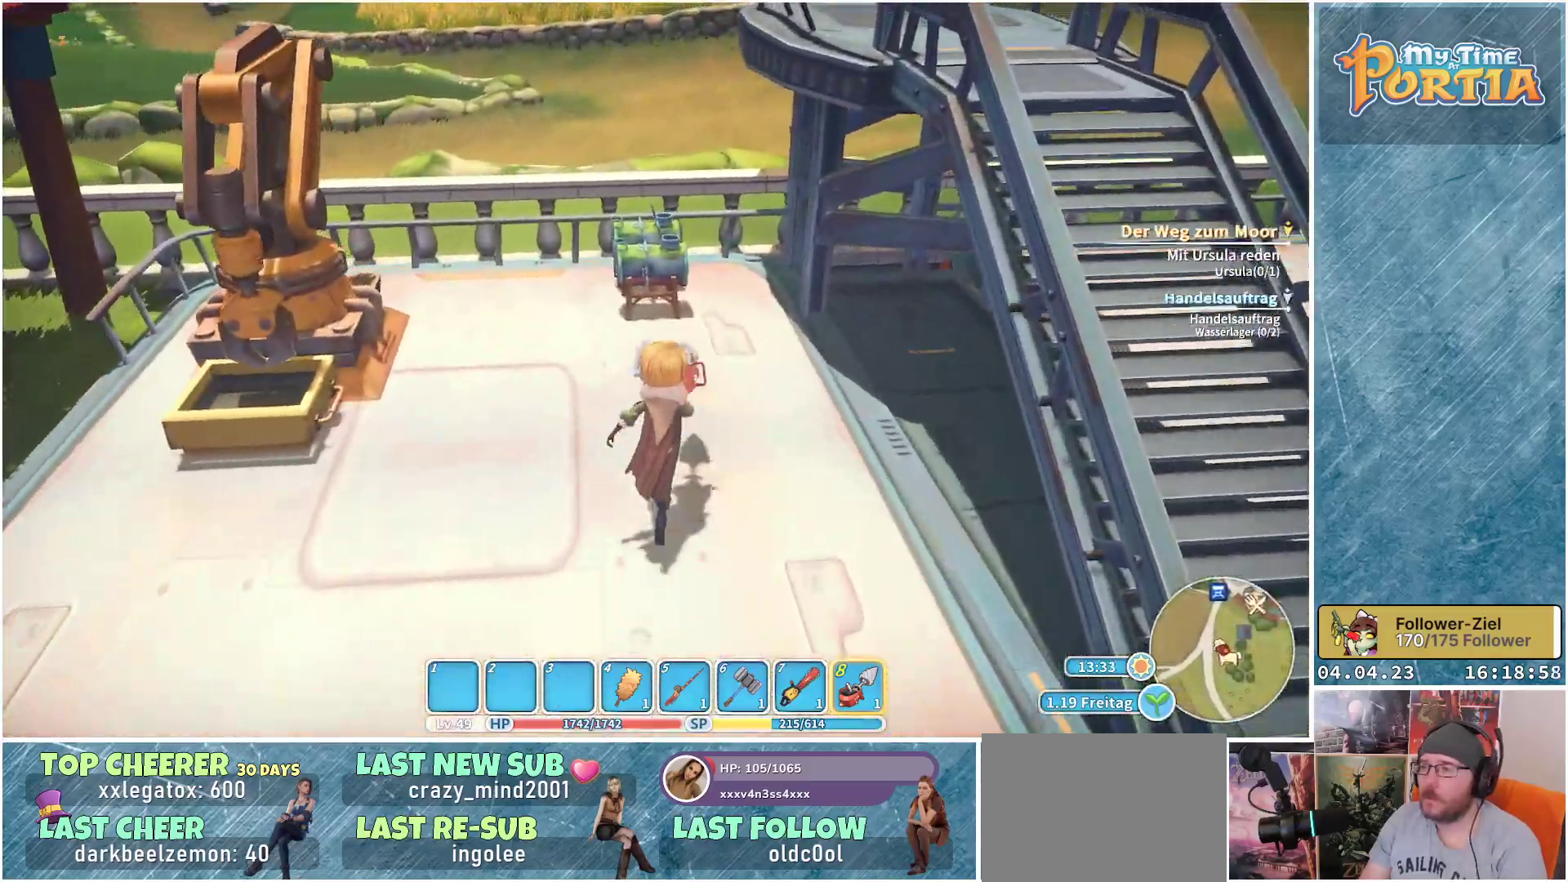
{"buttons": ["A"], "left_stick": "center", "right_stick": "center", "events": [[450, "A", "down"], [467, "left_stick", "center"]]}
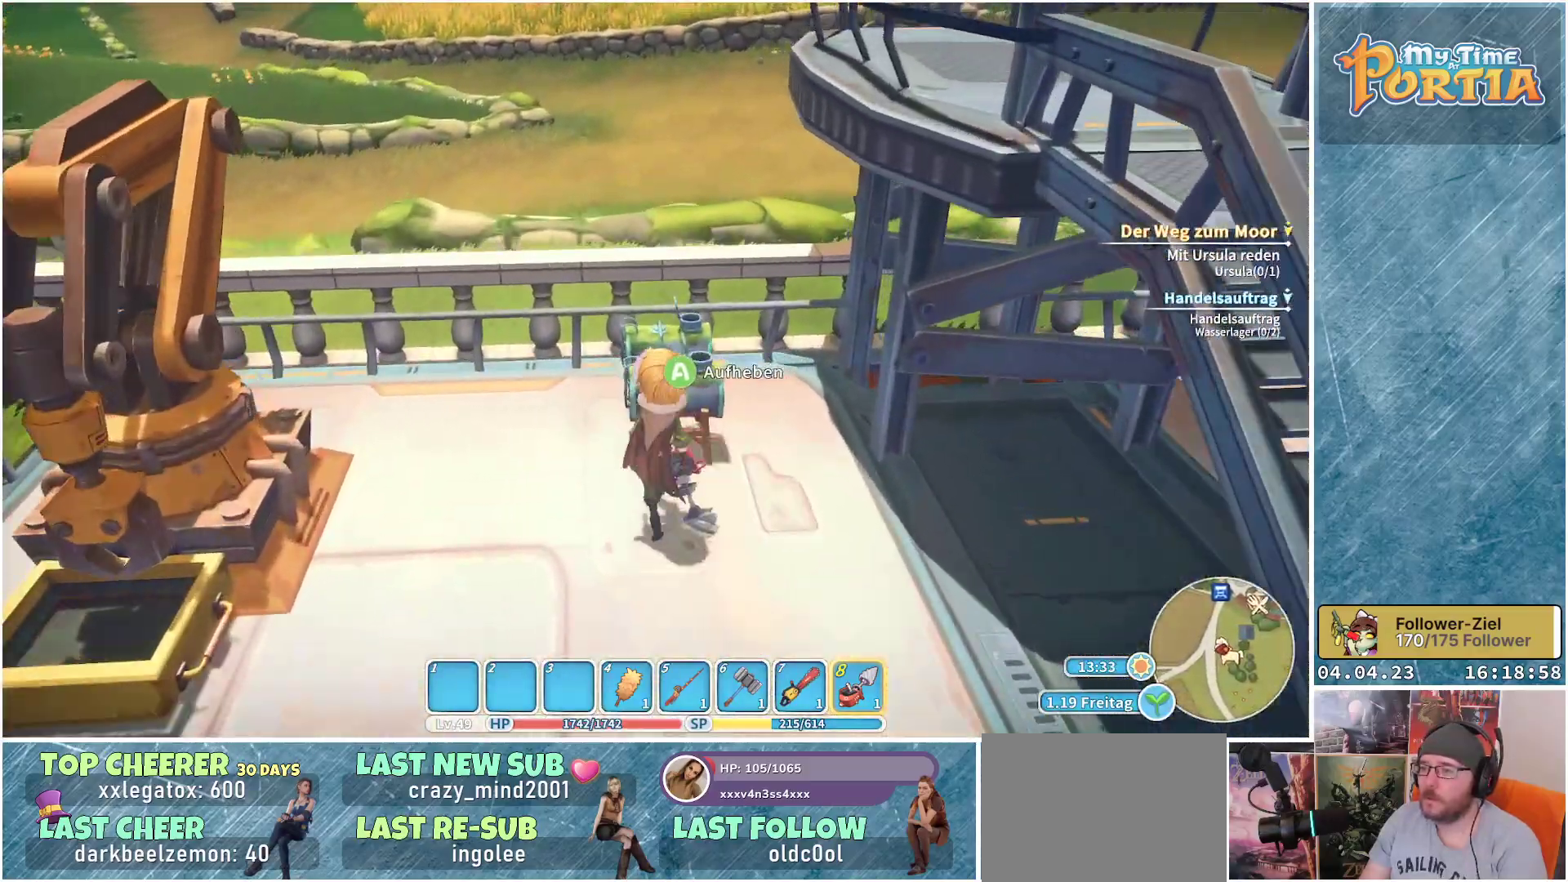
{"buttons": [], "left_stick": "center", "right_stick": "center", "events": [[33, "A", "up"]]}
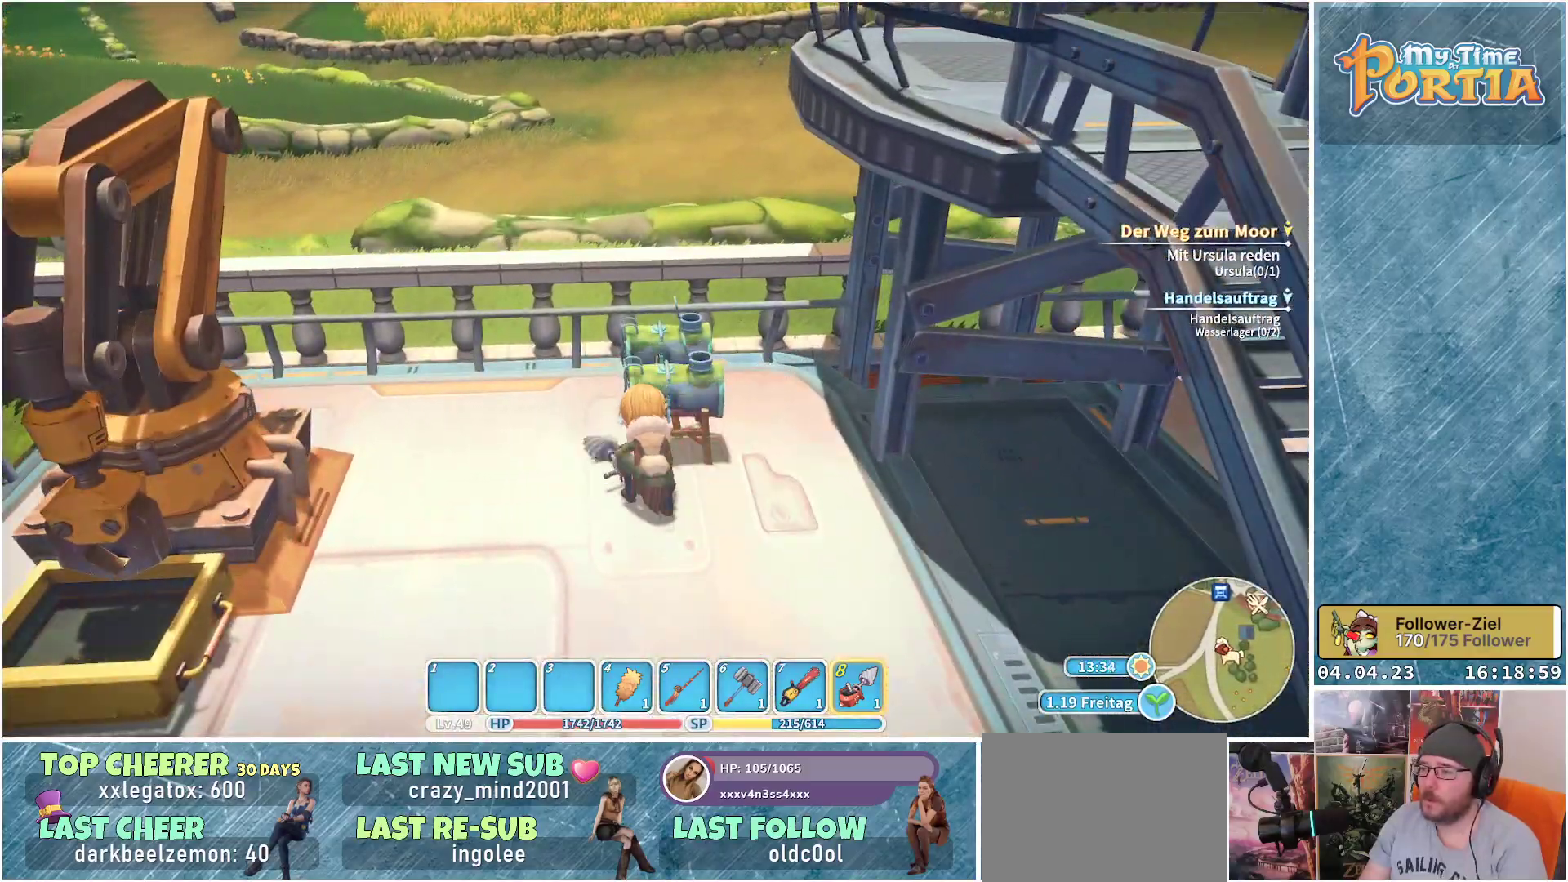
{"buttons": [], "left_stick": "down-right", "right_stick": "right", "events": [[233, "right_stick", "right"], [483, "left_stick", "down-right"]]}
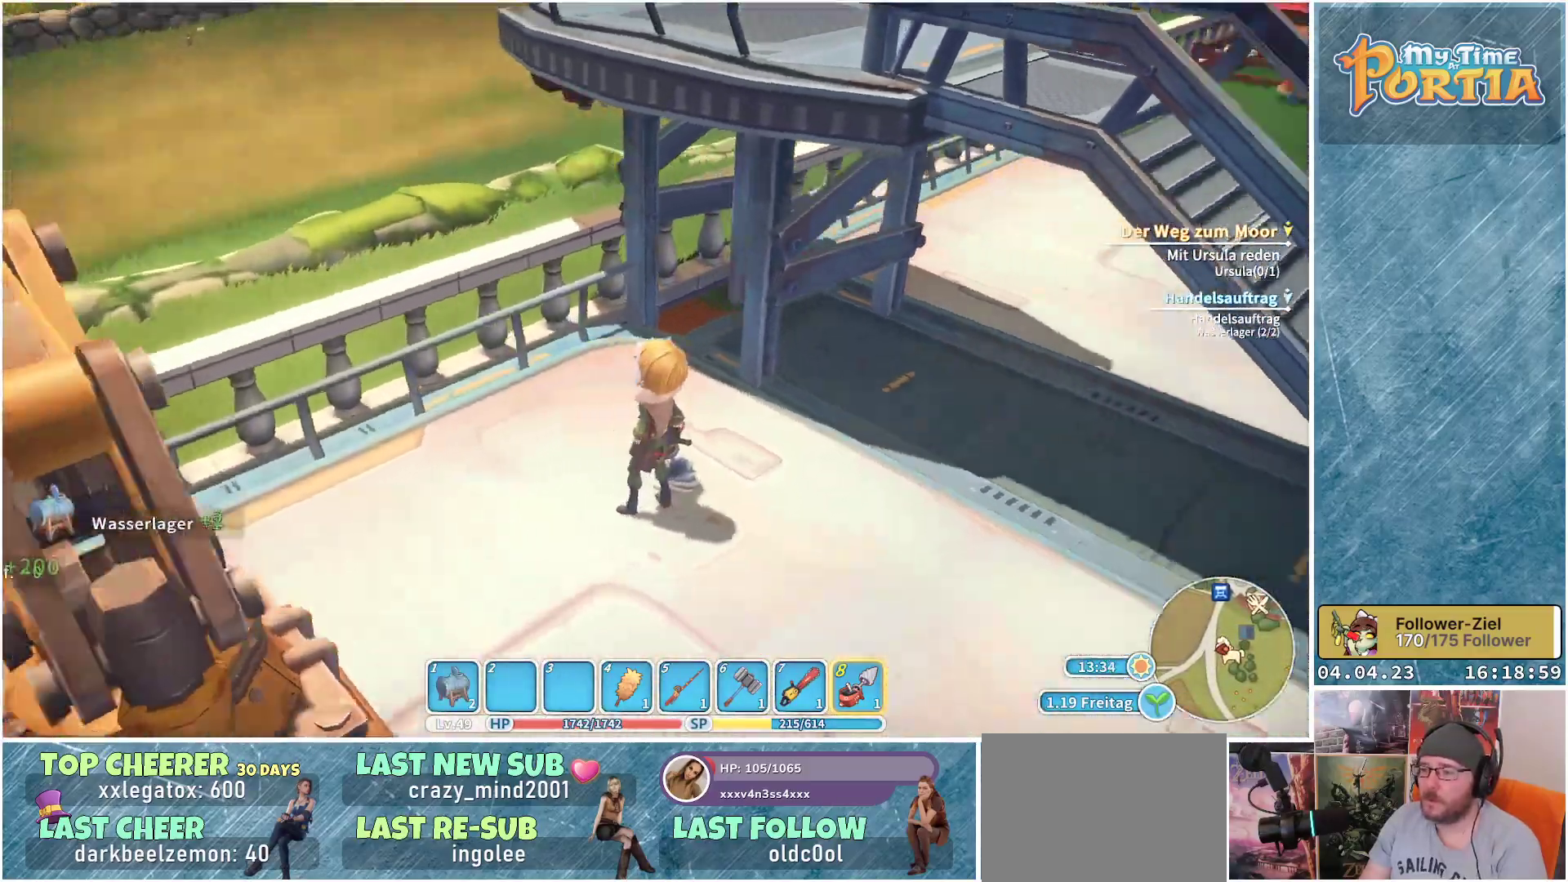
{"buttons": [], "left_stick": "up-right", "right_stick": "right", "events": [[183, "left_stick", "right"], [300, "left_stick", "up-right"]]}
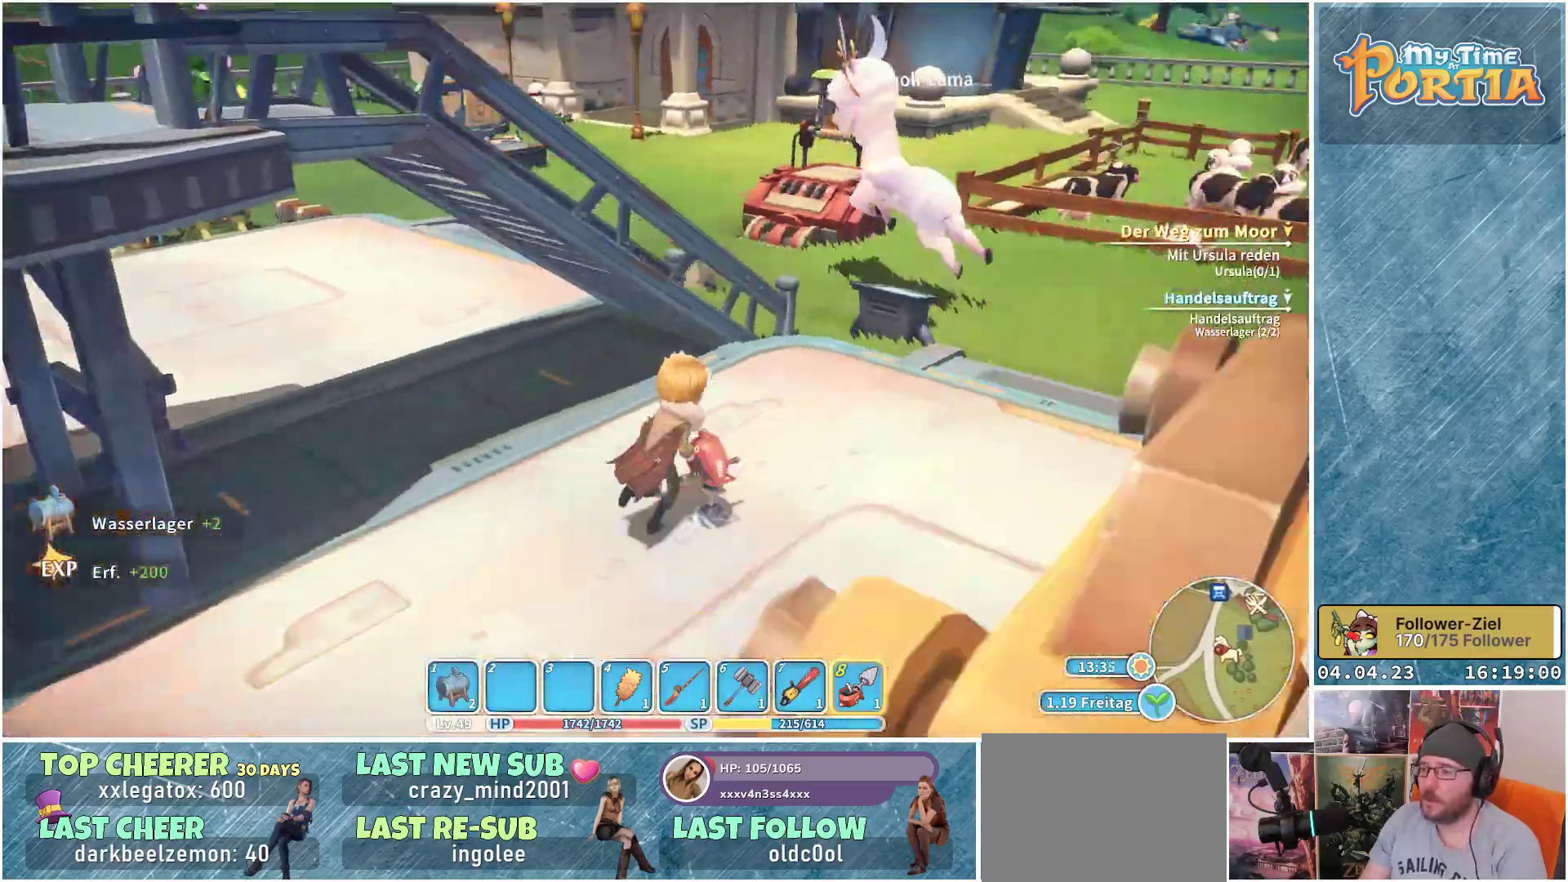
{"buttons": [], "left_stick": "up", "right_stick": "center", "events": [[167, "left_stick", "up"], [250, "right_stick", "center"]]}
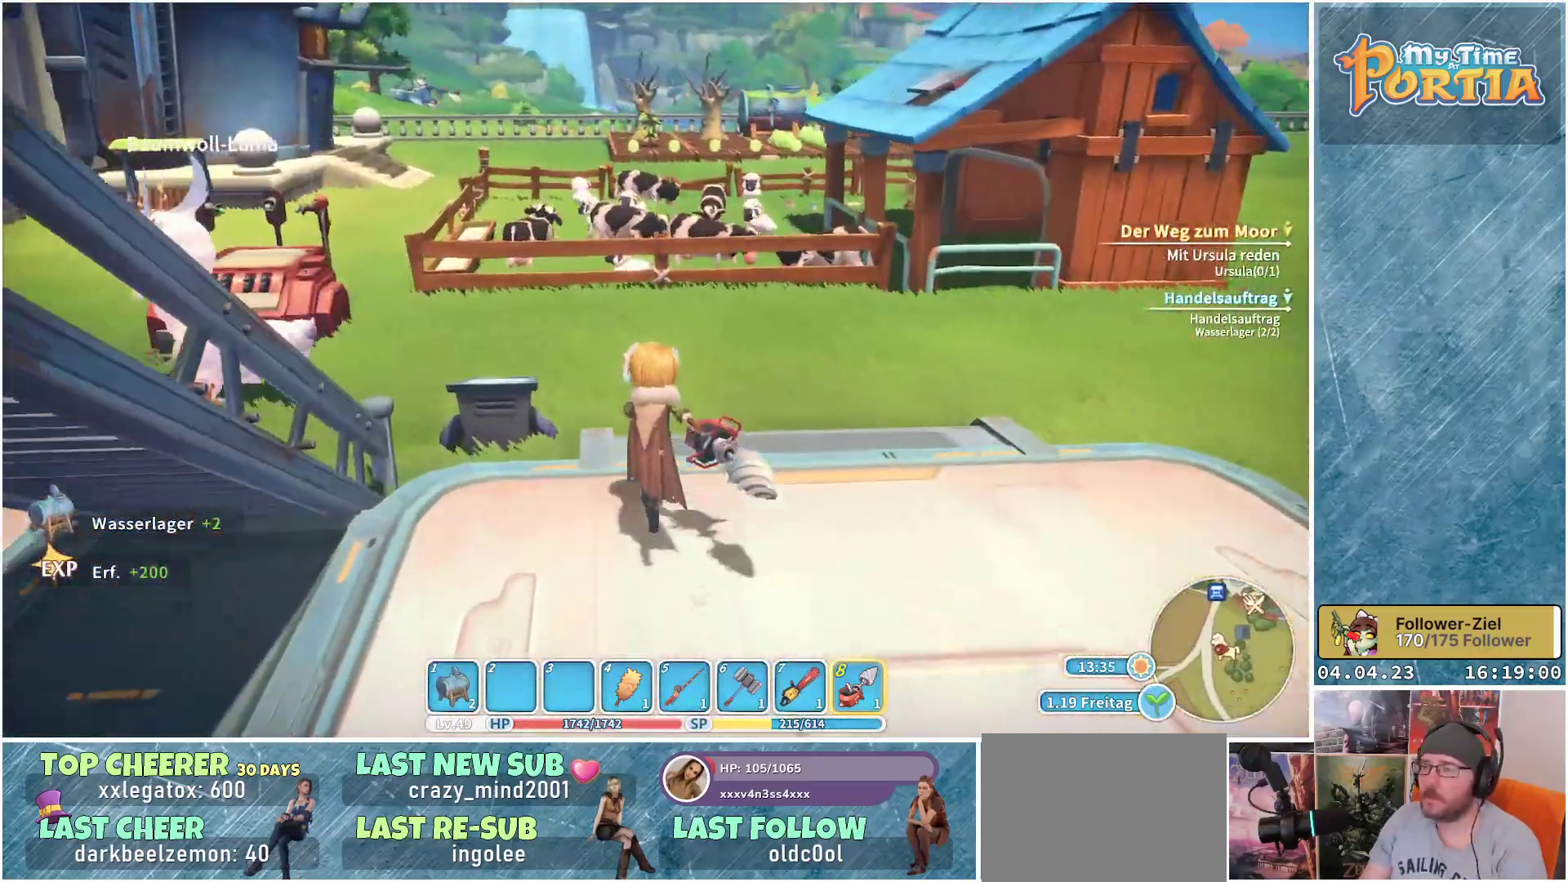
{"buttons": [], "left_stick": "up", "right_stick": "center", "events": []}
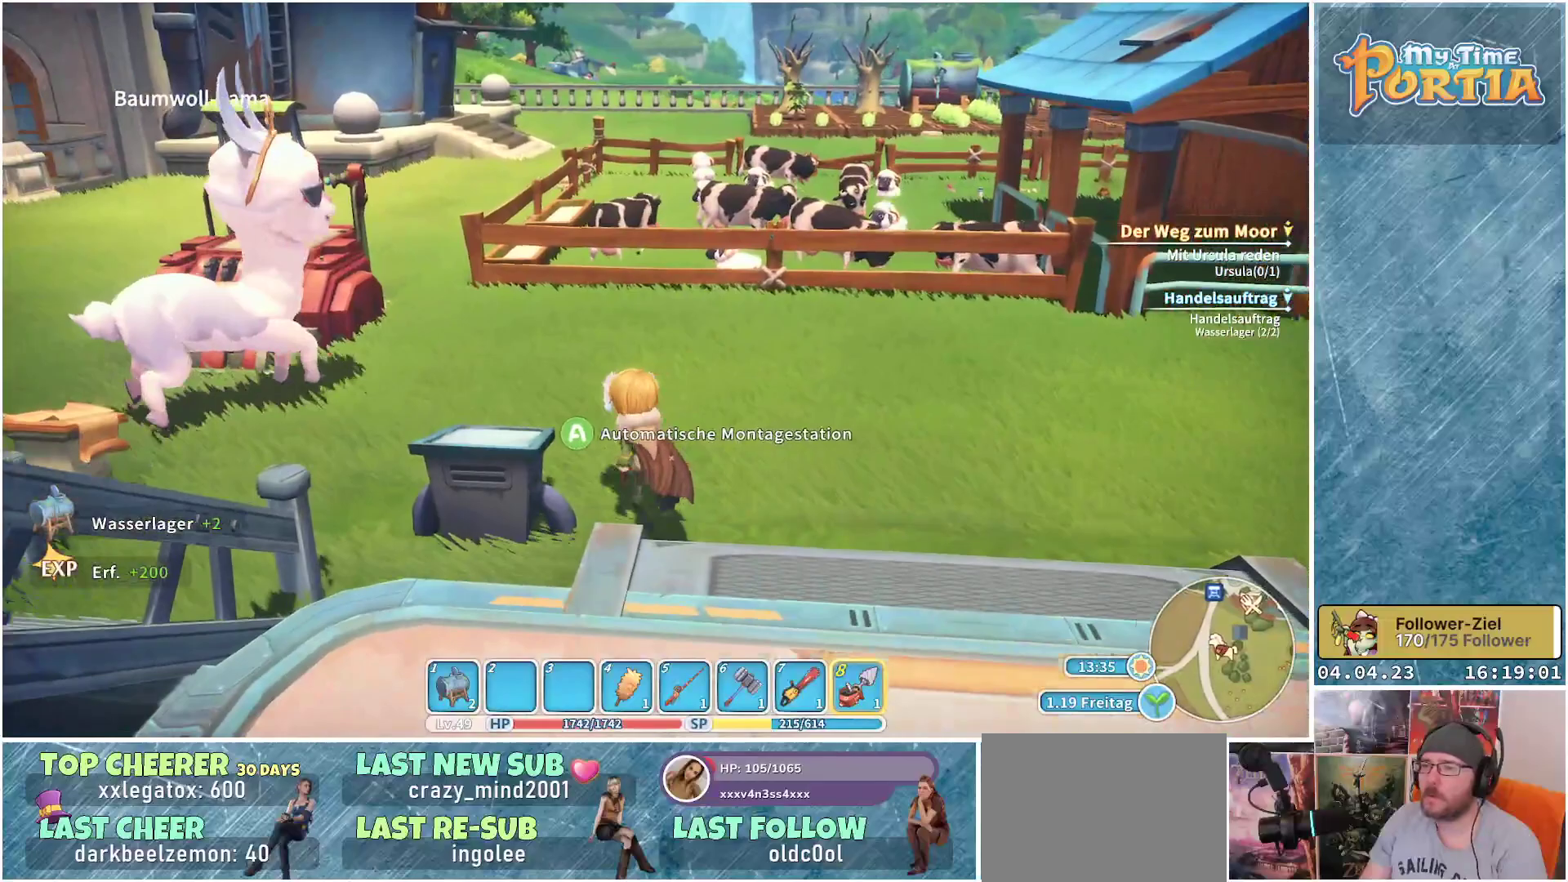
{"buttons": [], "left_stick": "center", "right_stick": "center", "events": [[67, "right_stick", "left"], [333, "left_stick", "up-left"], [350, "right_stick", "center"], [467, "left_stick", "center"]]}
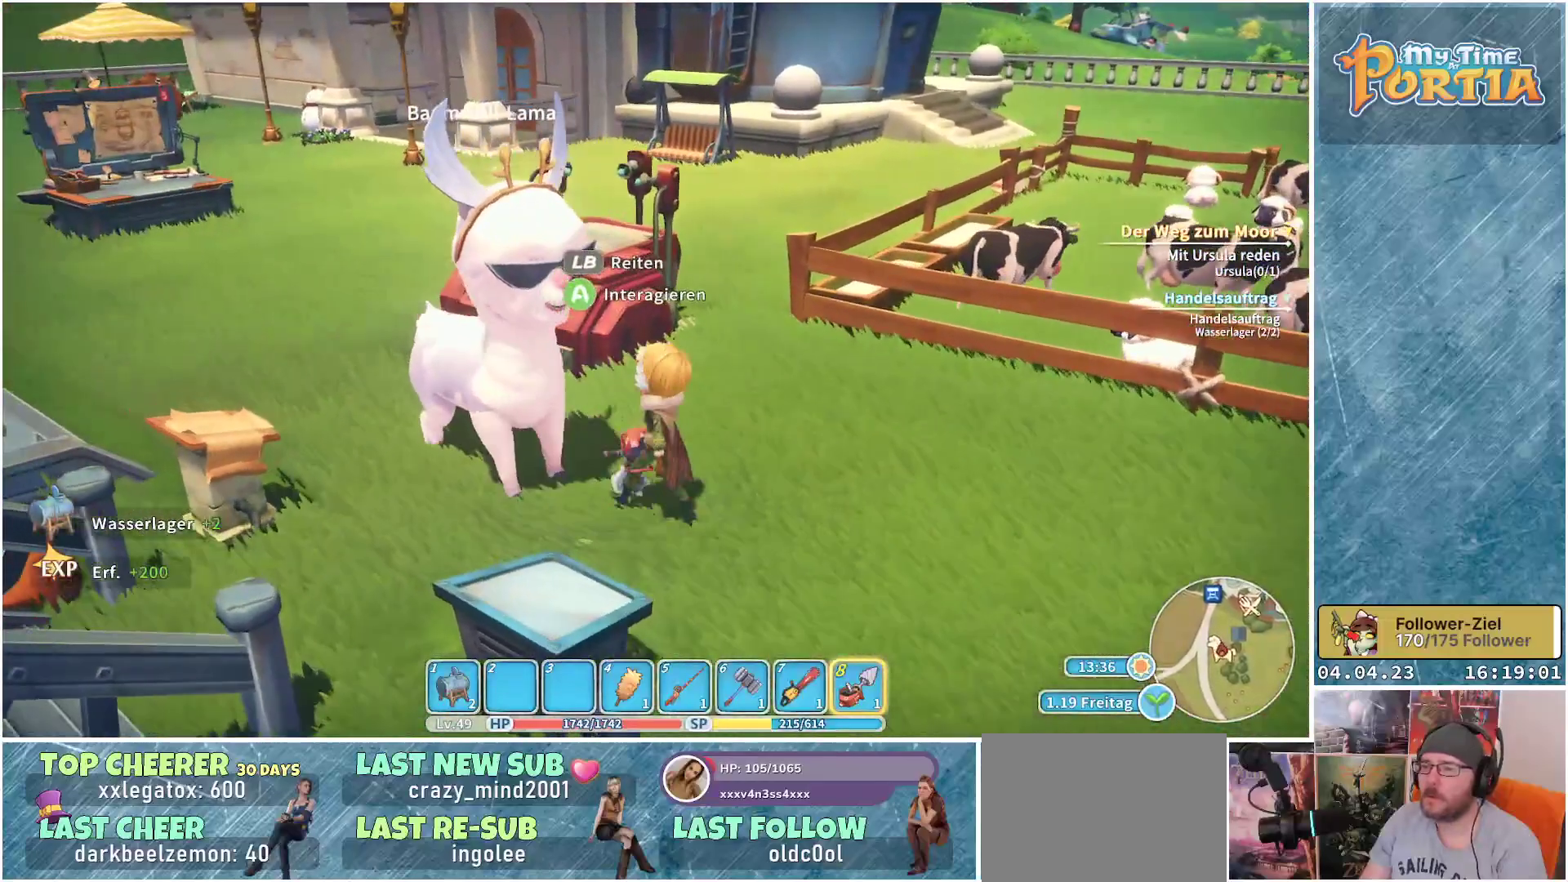
{"buttons": [], "left_stick": "up-left", "right_stick": "down-left", "events": [[183, "L1", "down"], [183, "left_stick", "up-left"], [300, "L1", "up"], [500, "right_stick", "down-left"]]}
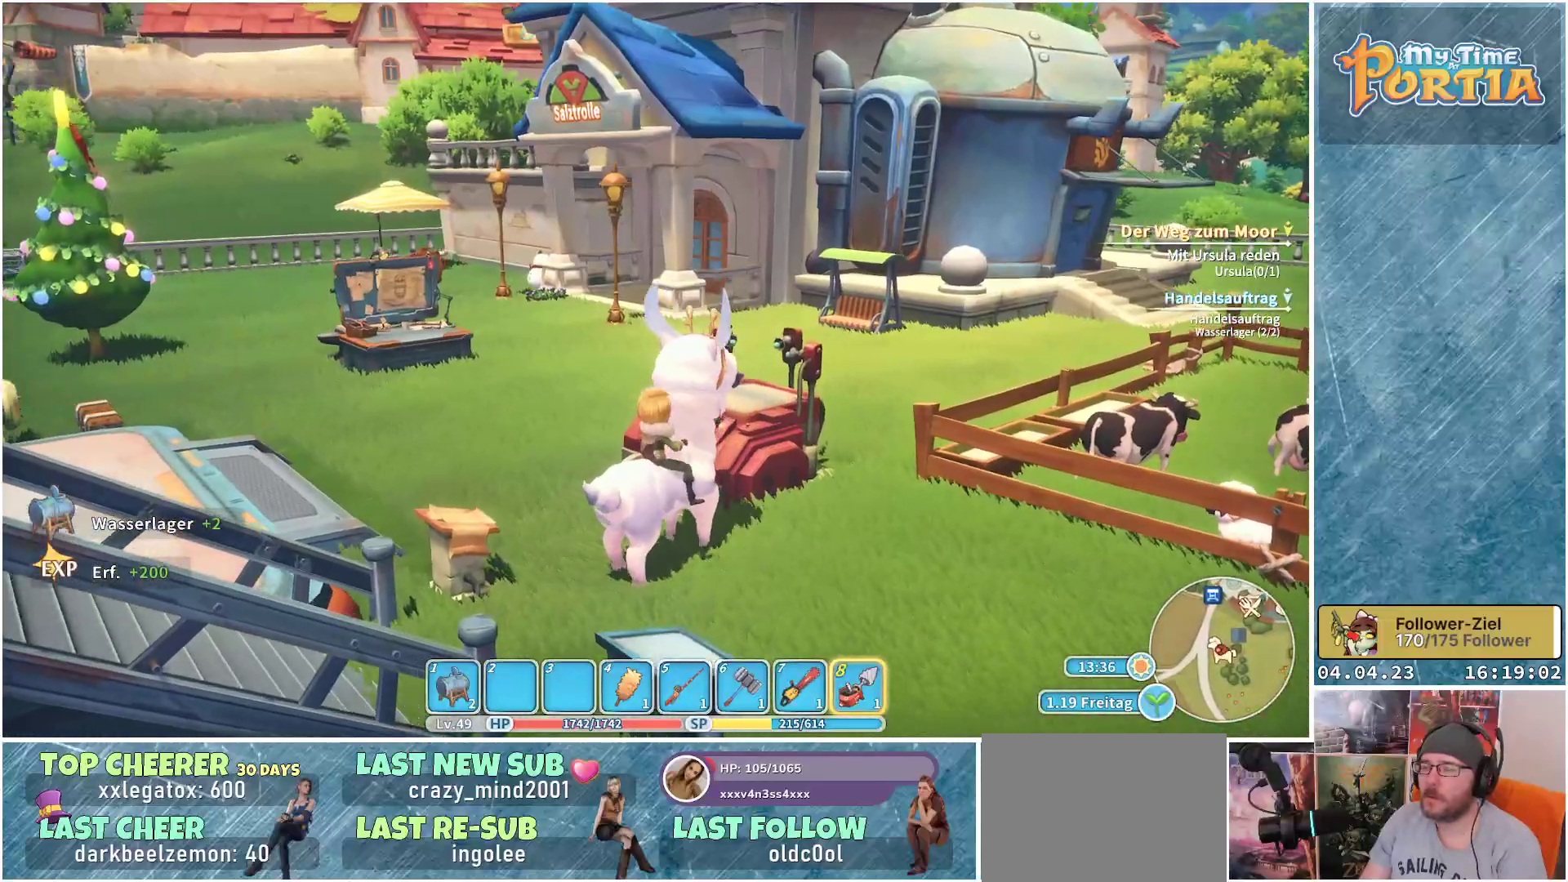
{"buttons": [], "left_stick": "up-left", "right_stick": "center", "events": [[267, "right_stick", "center"]]}
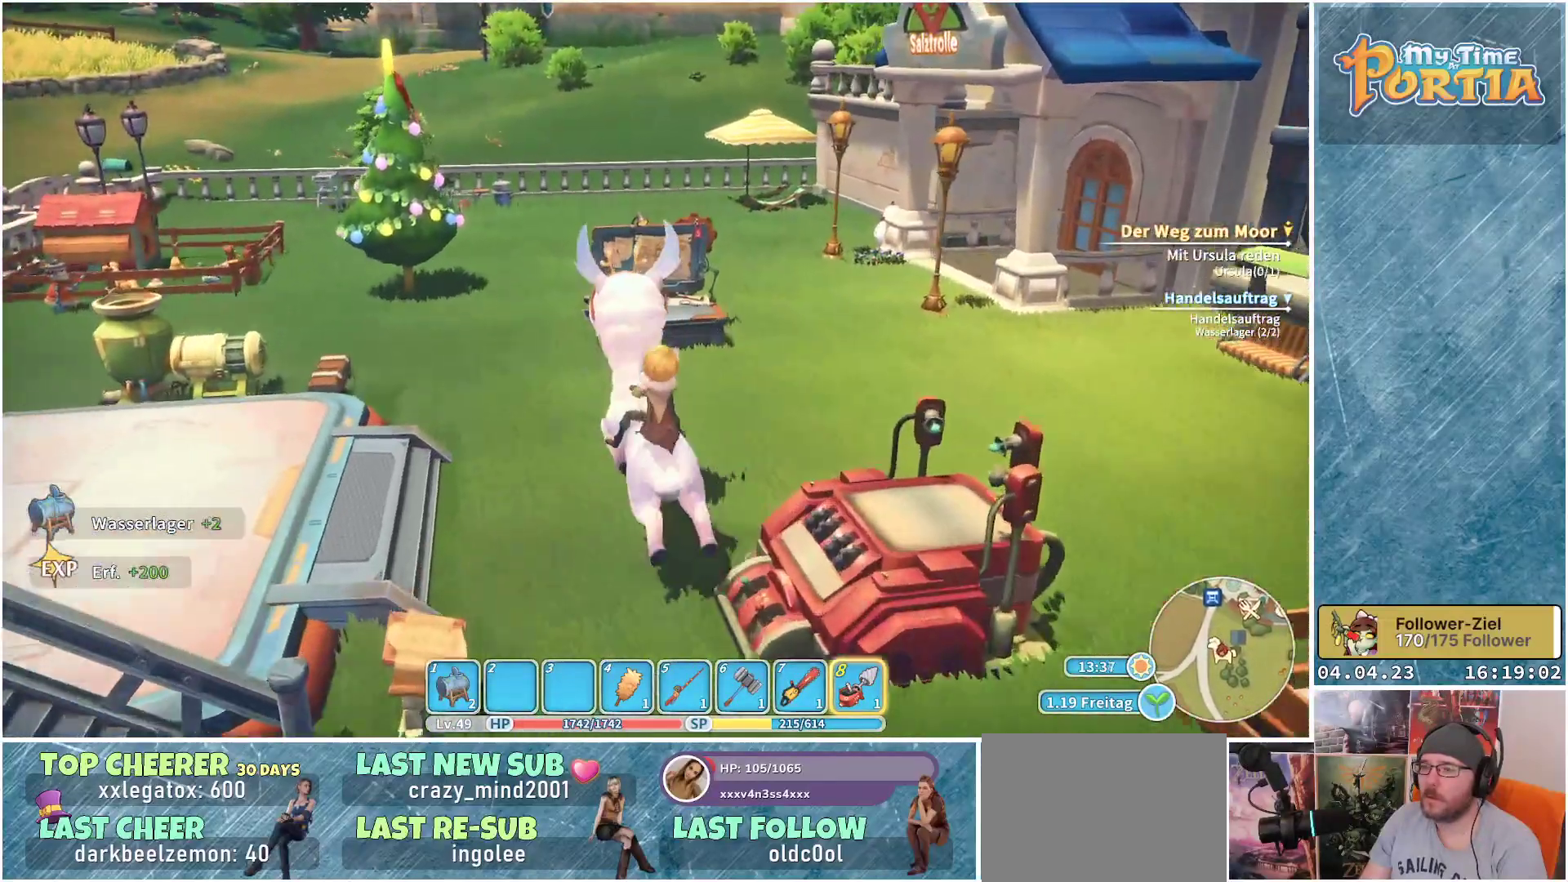
{"buttons": [], "left_stick": "up", "right_stick": "center", "events": [[133, "right_stick", "left"], [250, "L1", "down"], [283, "left_stick", "up"], [333, "L1", "up"], [500, "right_stick", "center"]]}
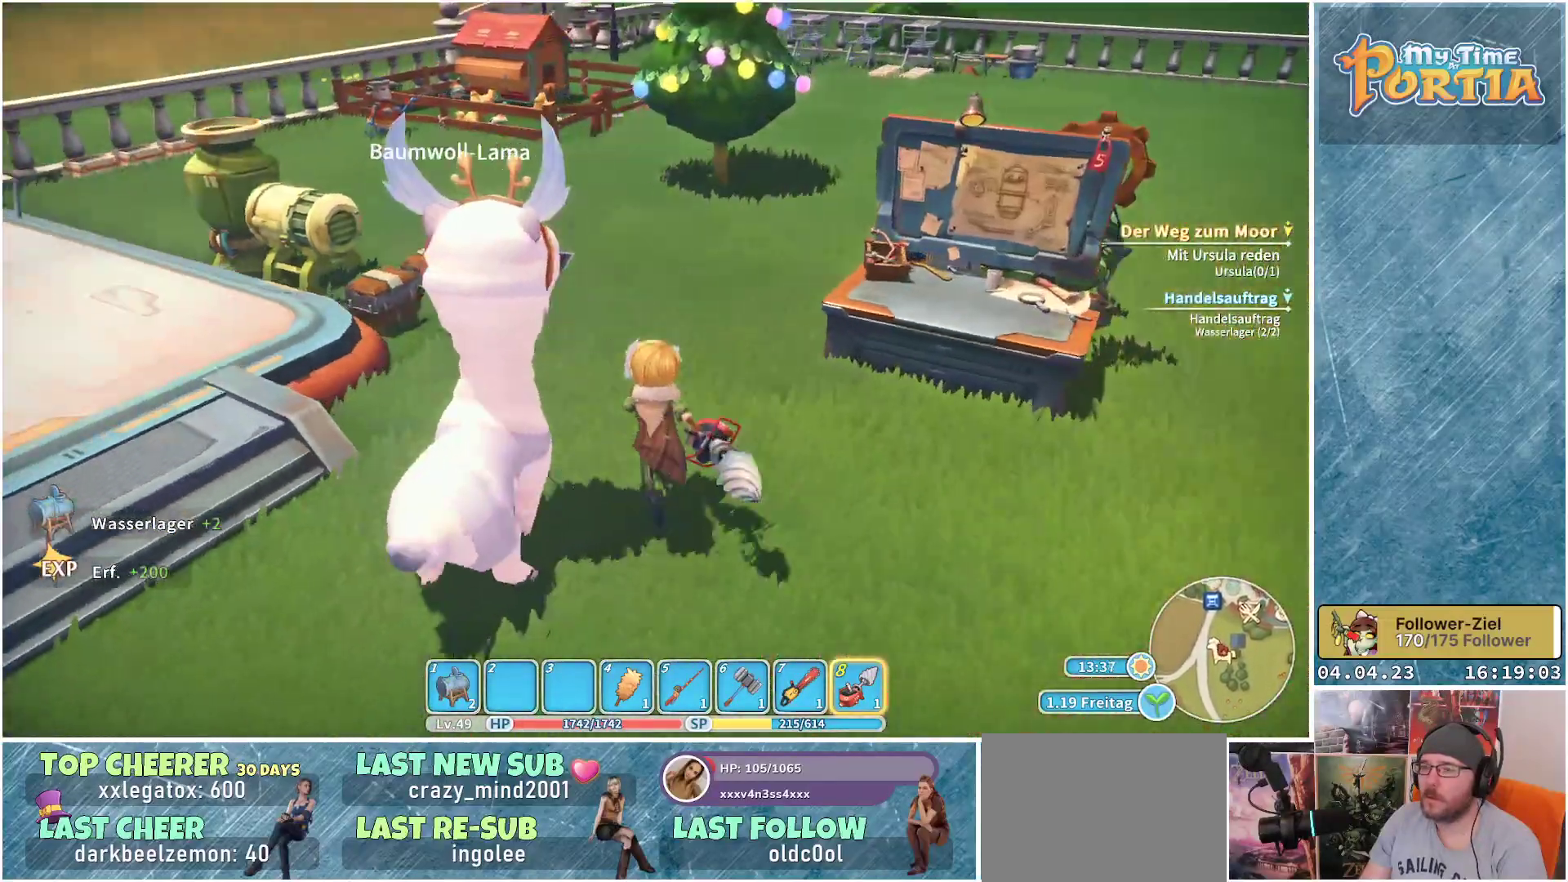
{"buttons": [], "left_stick": "up", "right_stick": "left", "events": [[283, "right_stick", "left"]]}
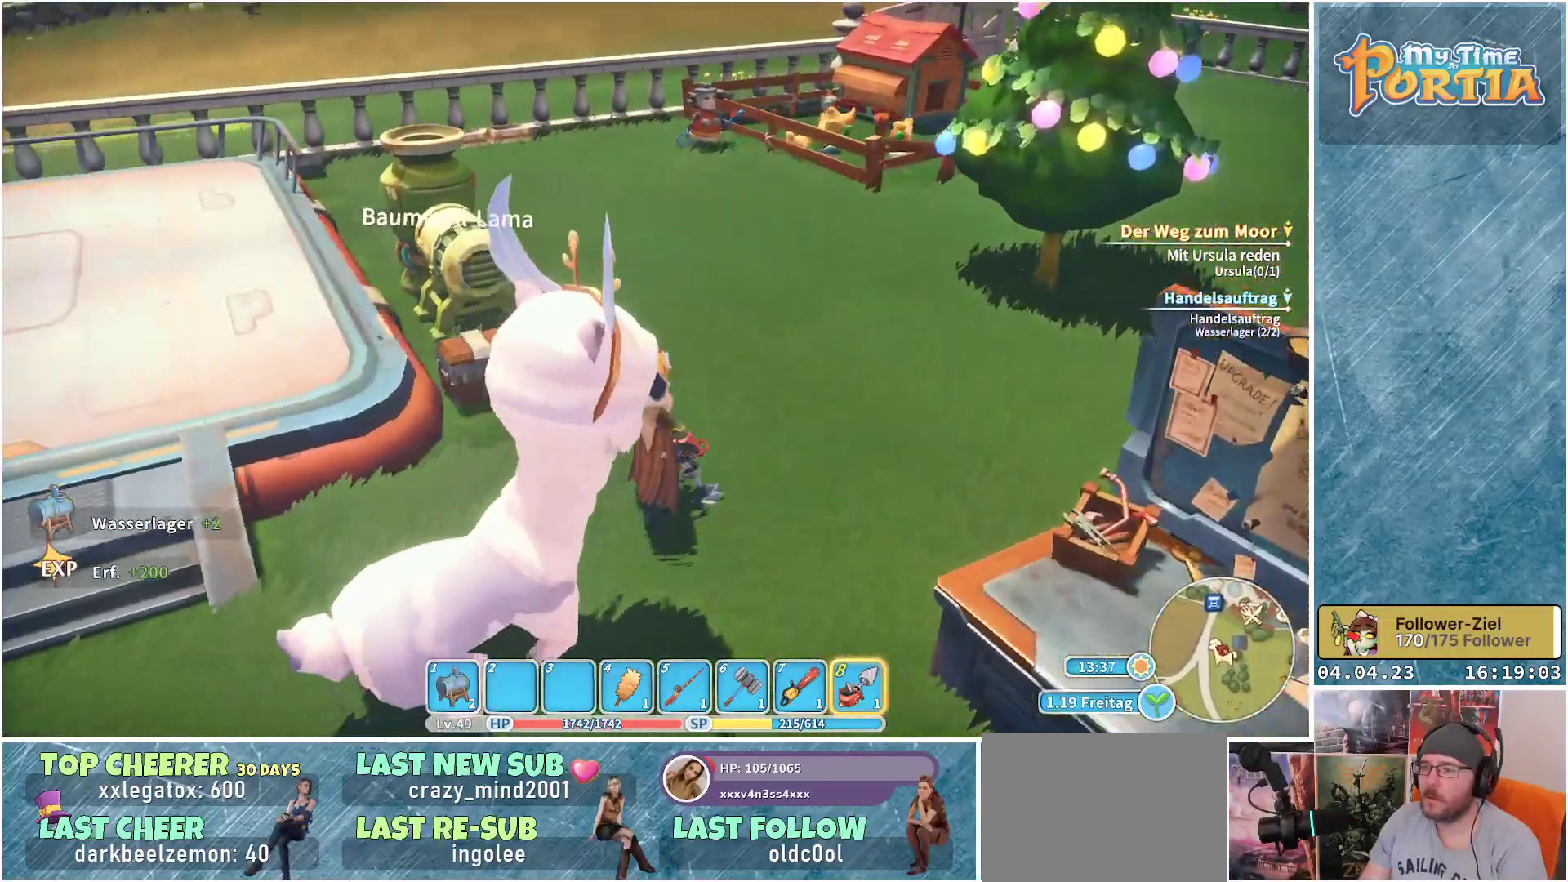
{"buttons": [], "left_stick": "center", "right_stick": "center", "events": [[50, "right_stick", "center"], [200, "left_stick", "center"], [217, "A", "down"], [267, "A", "up"]]}
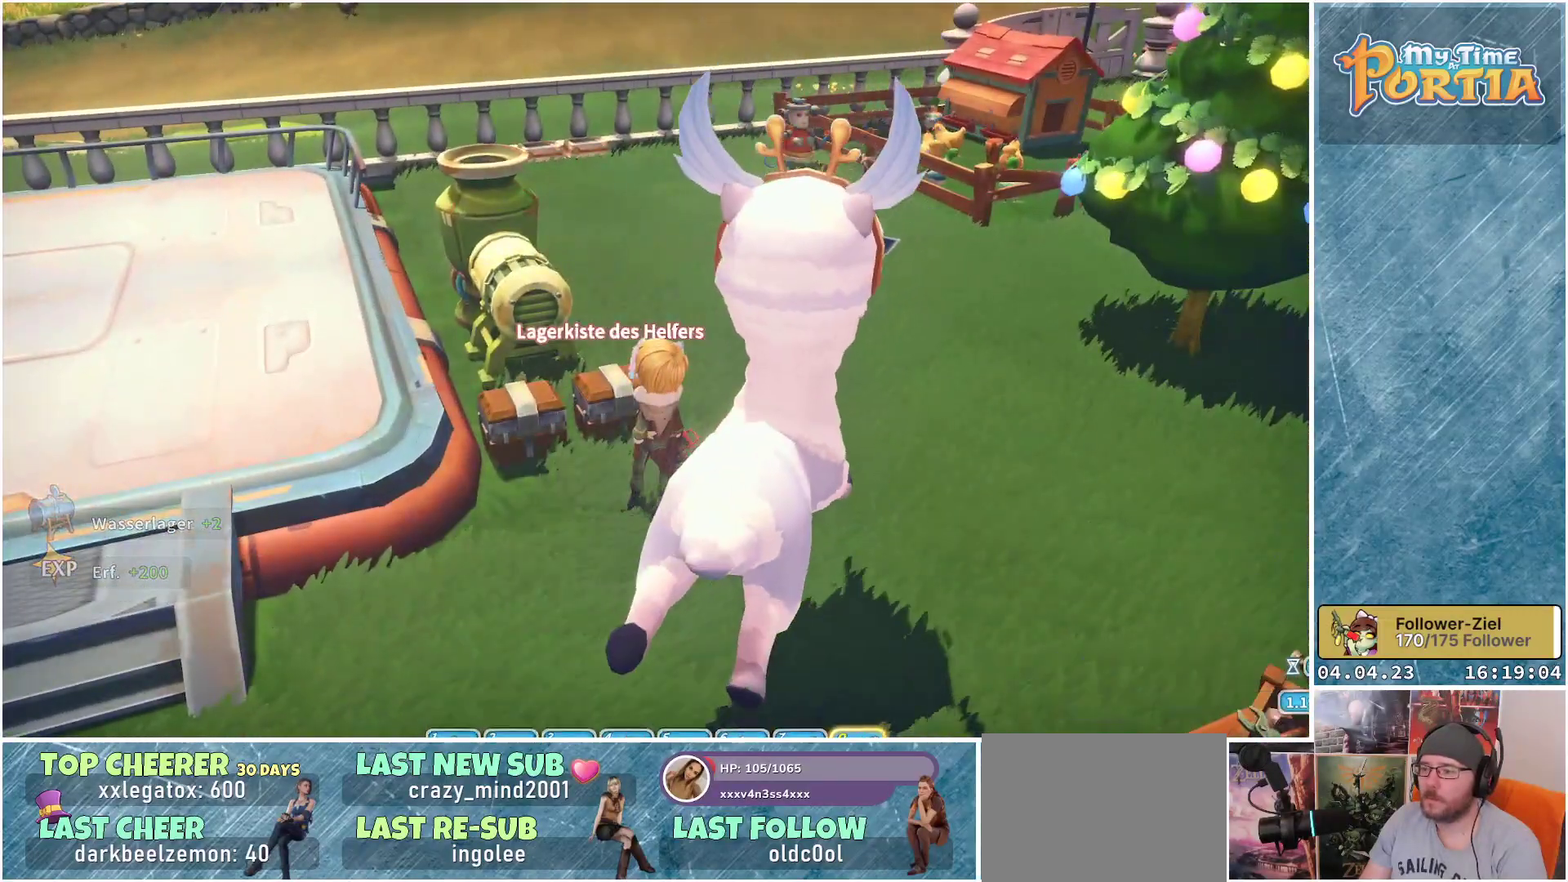
{"buttons": [], "left_stick": "center", "right_stick": "center", "events": []}
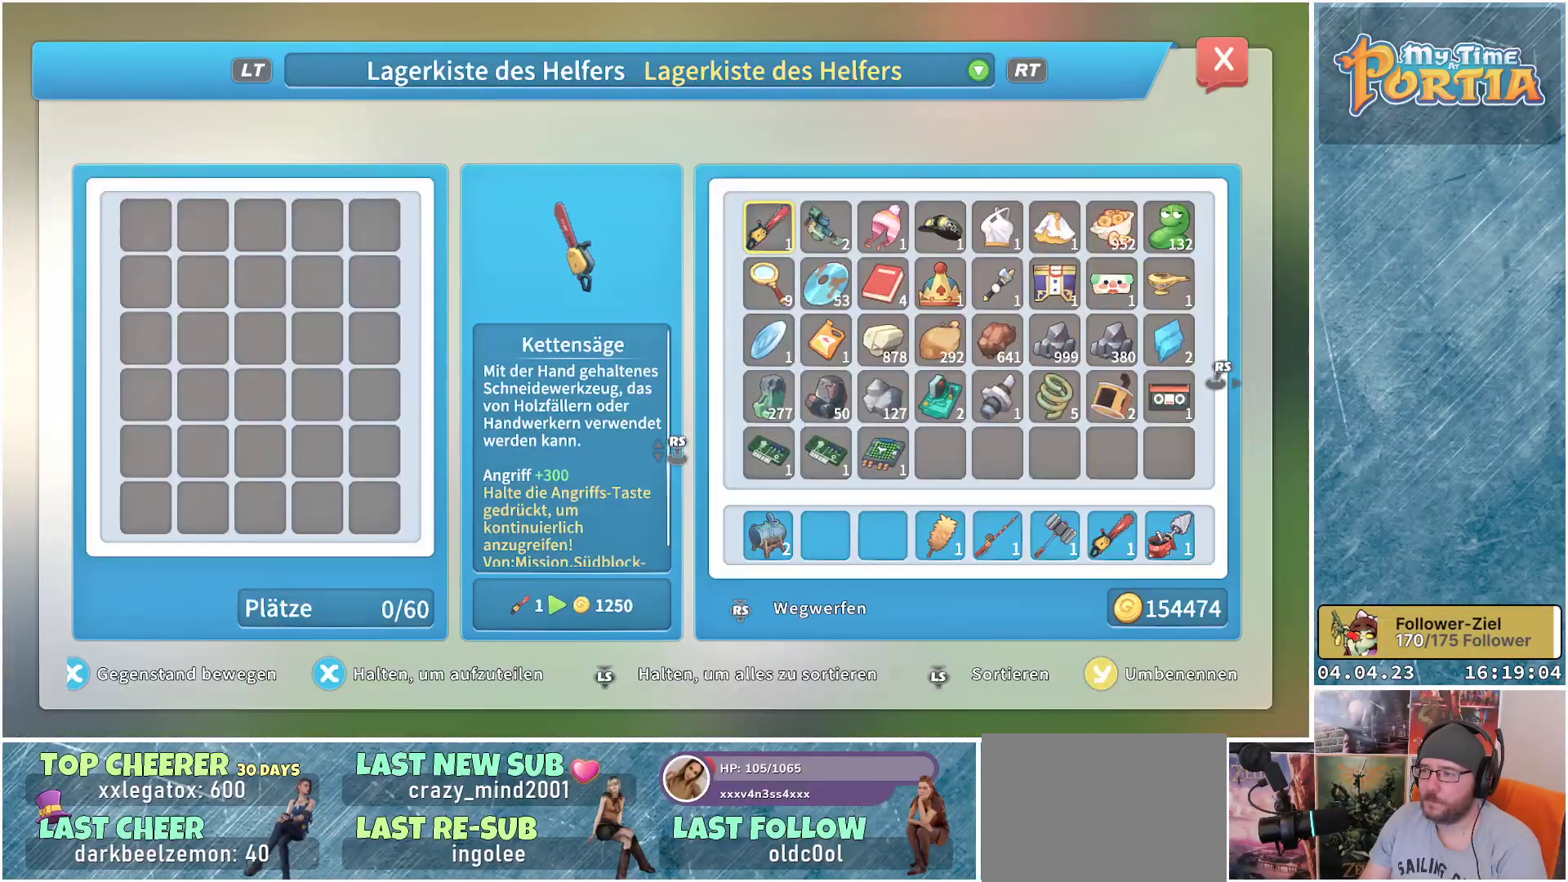
{"buttons": [], "left_stick": "center", "right_stick": "center", "events": []}
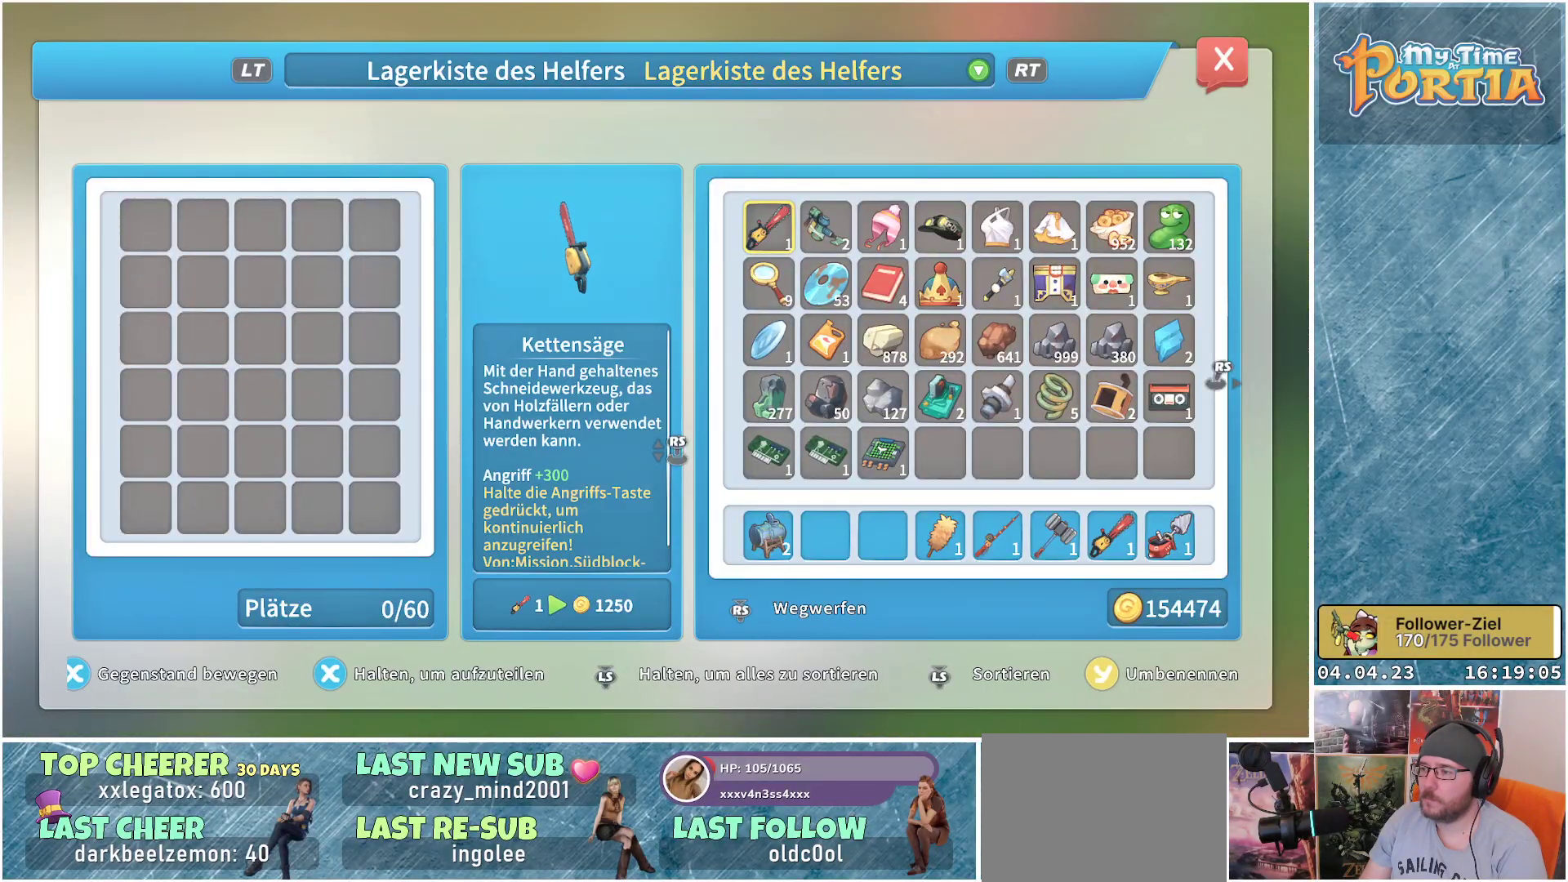
{"buttons": ["DPAD_LEFT"], "left_stick": "center", "right_stick": "center", "events": [[367, "DPAD_LEFT", "down"]]}
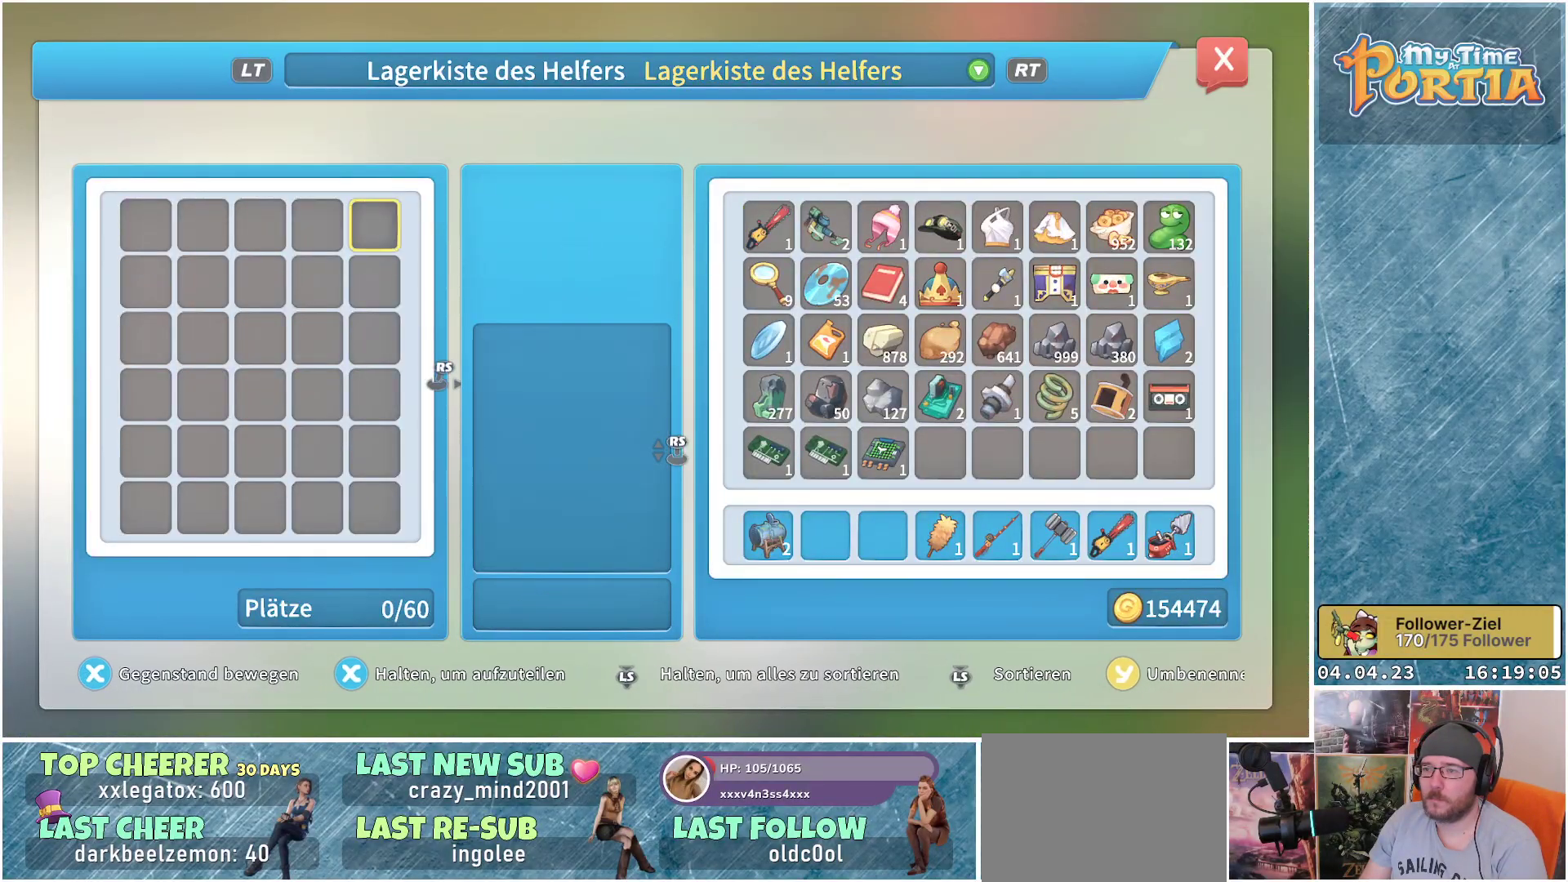
{"buttons": [], "left_stick": "center", "right_stick": "center", "events": [[17, "DPAD_LEFT", "up"]]}
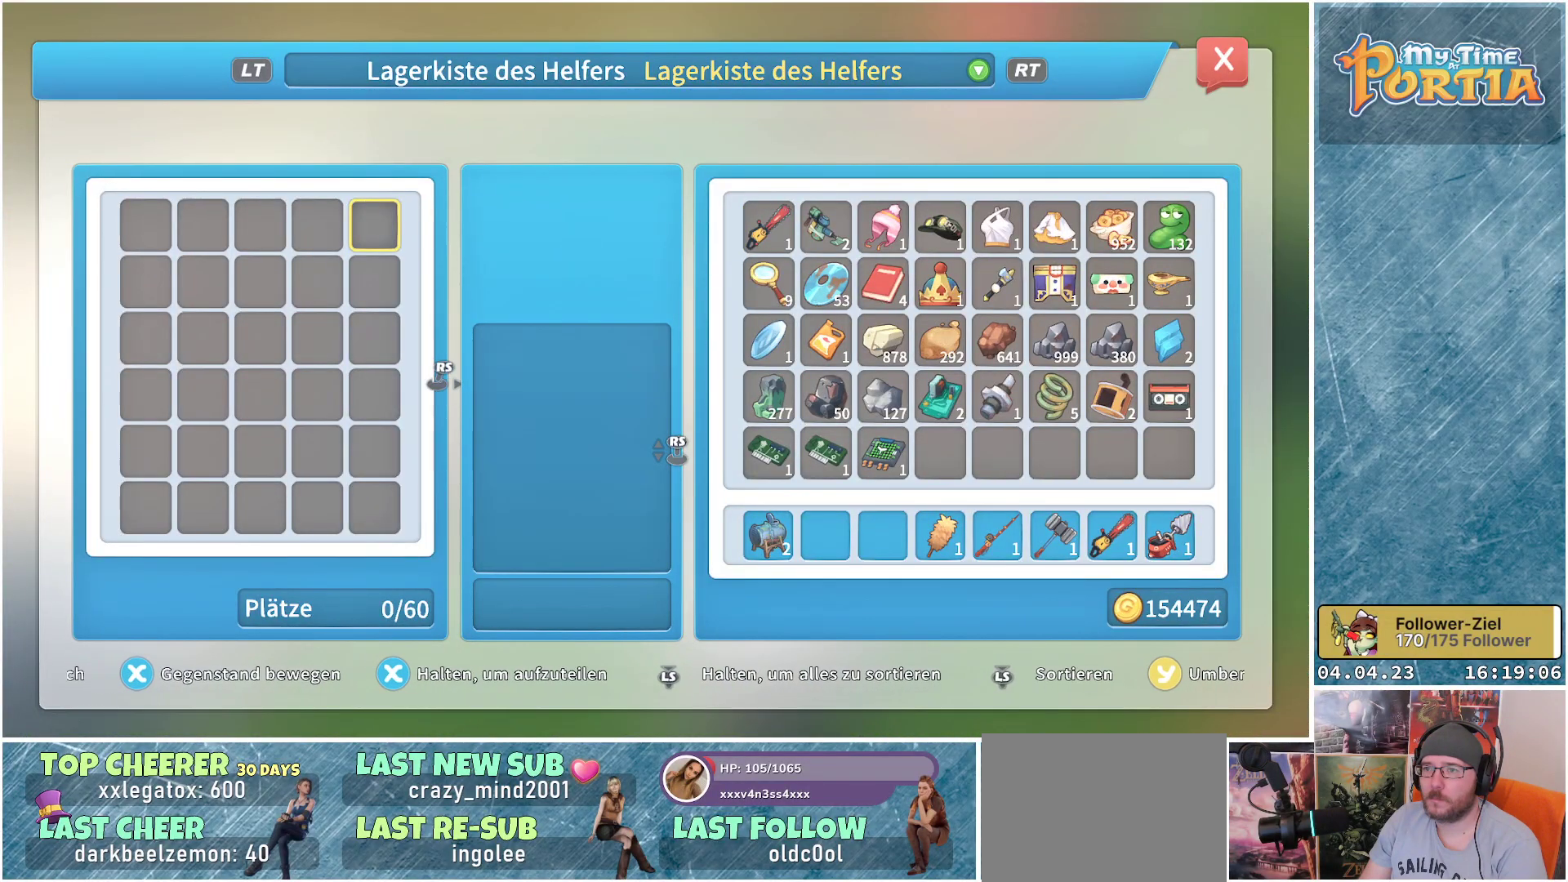
{"buttons": ["L3"], "left_stick": "center", "right_stick": "center", "events": [[150, "L3", "down"]]}
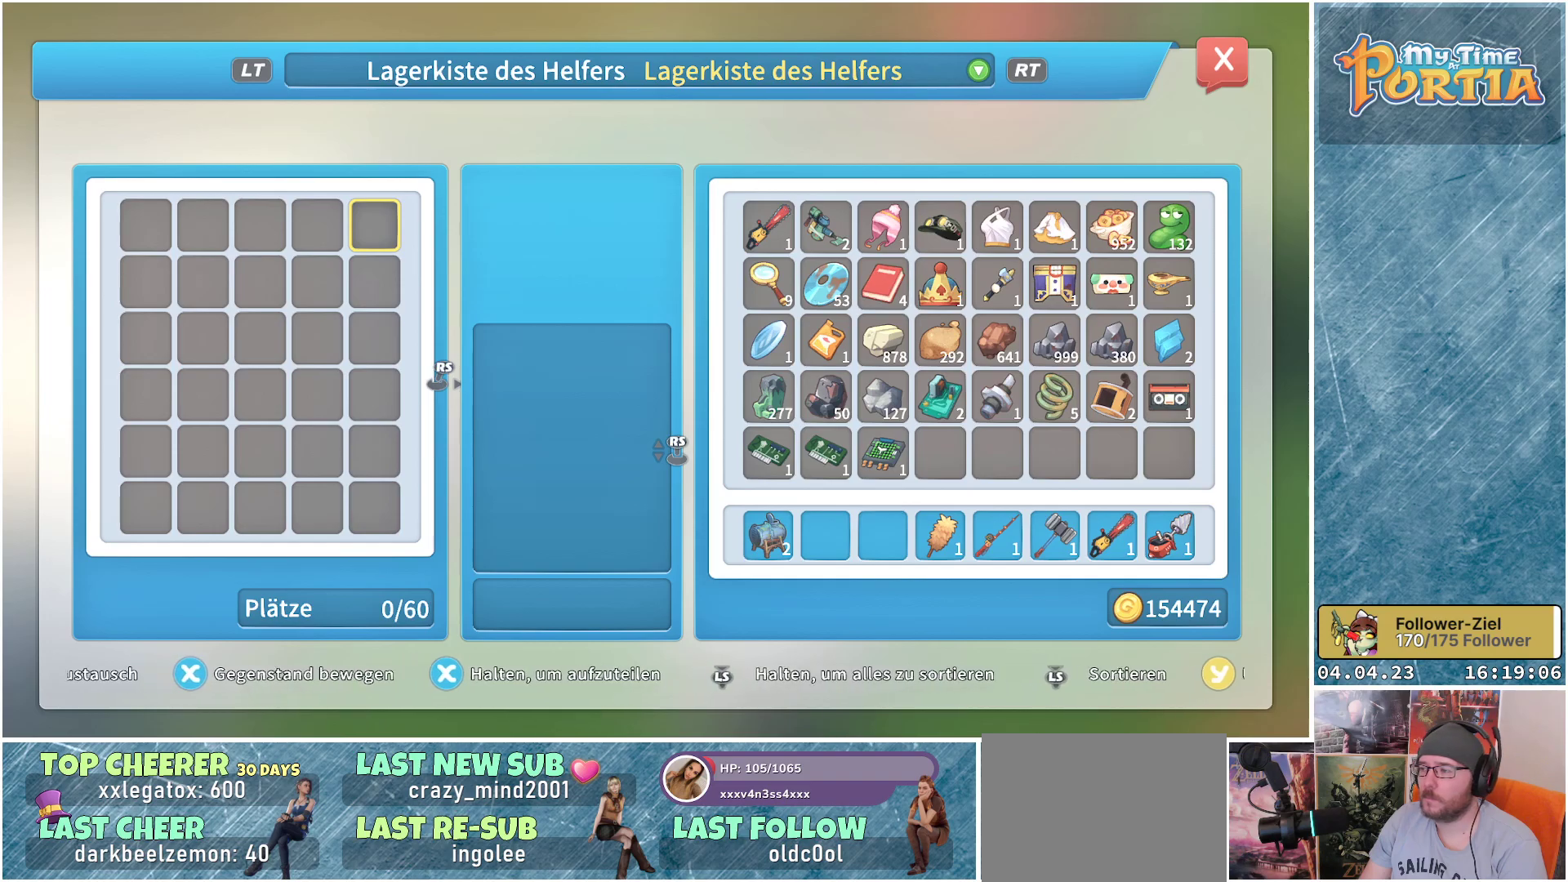
{"buttons": ["L3"], "left_stick": "center", "right_stick": "center", "events": []}